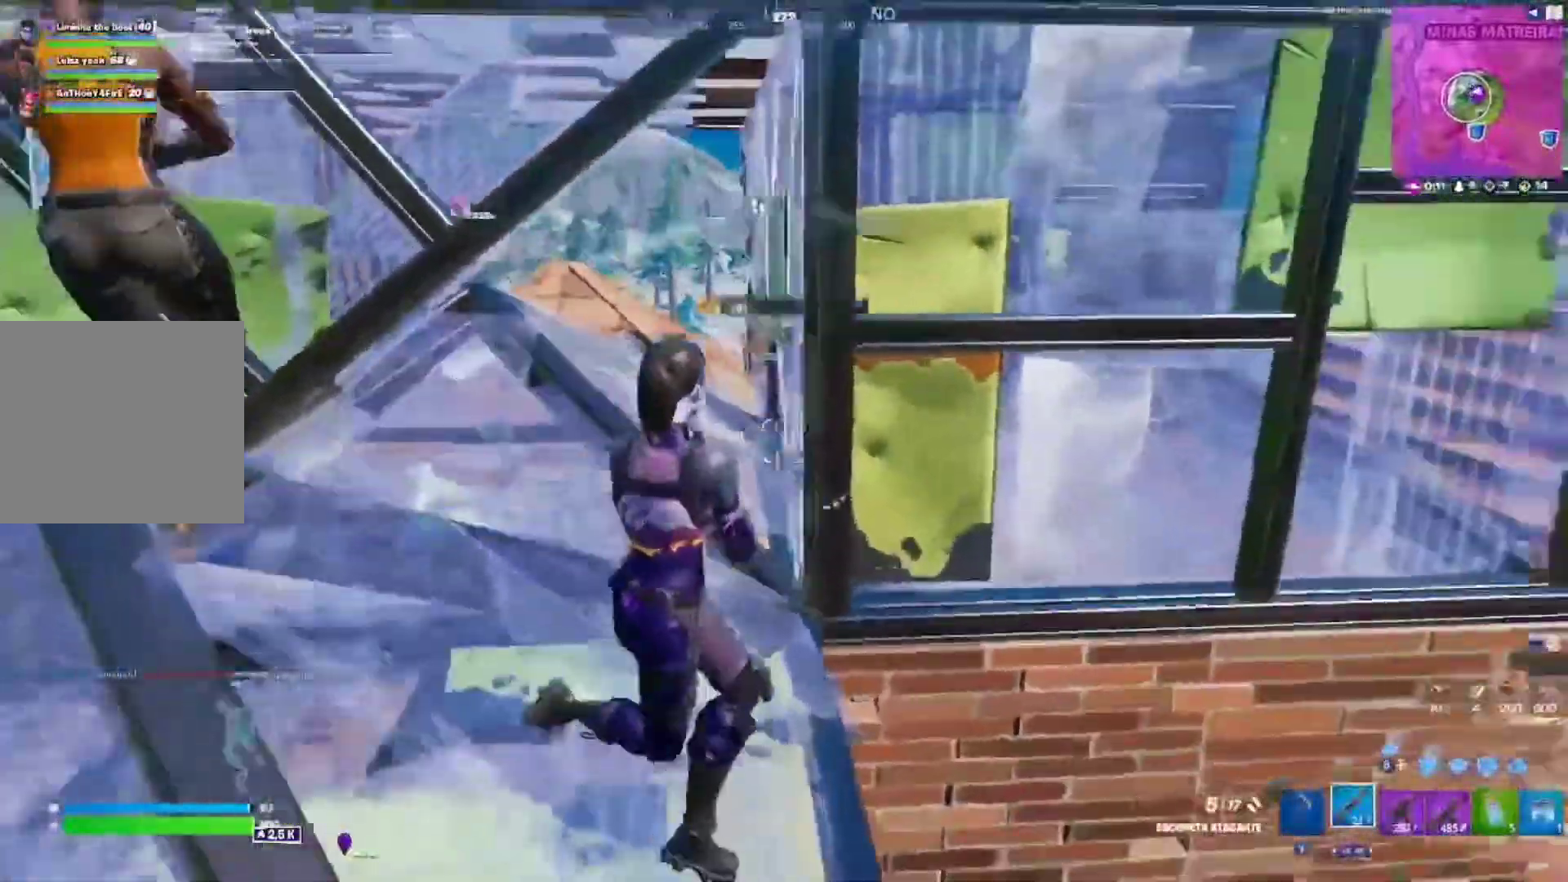
Gameplay with a controller (Xbox layout); each line is a JSON object with the inputs held at the frame after it (dt_ms = milliseconds from this image to that frame). "events" lists button and stick changes between this image and that frame as [ms after this image, input, new state], when the widget could be followed in between.
{"dt_ms": 500, "buttons": [], "left_stick": "up-right", "right_stick": "left", "events": [[150, "left_stick", "left"], [233, "left_stick", "up-right"], [417, "right_stick", "left"]]}
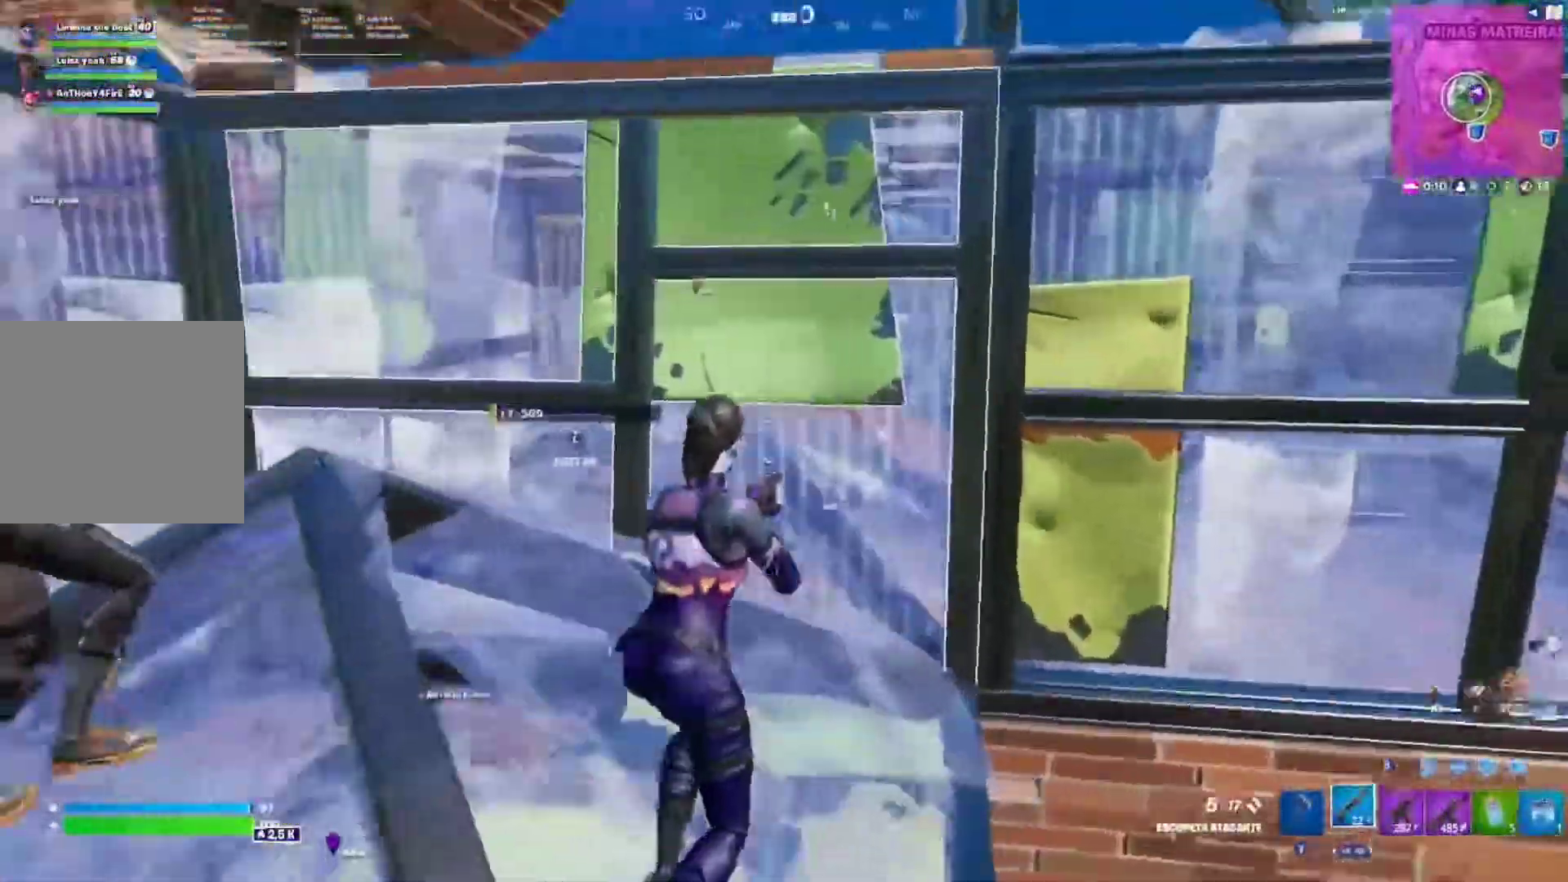
{"dt_ms": 500, "buttons": [], "left_stick": "up", "right_stick": "center", "events": [[17, "right_stick", "center"], [33, "left_stick", "up-left"], [467, "left_stick", "up"]]}
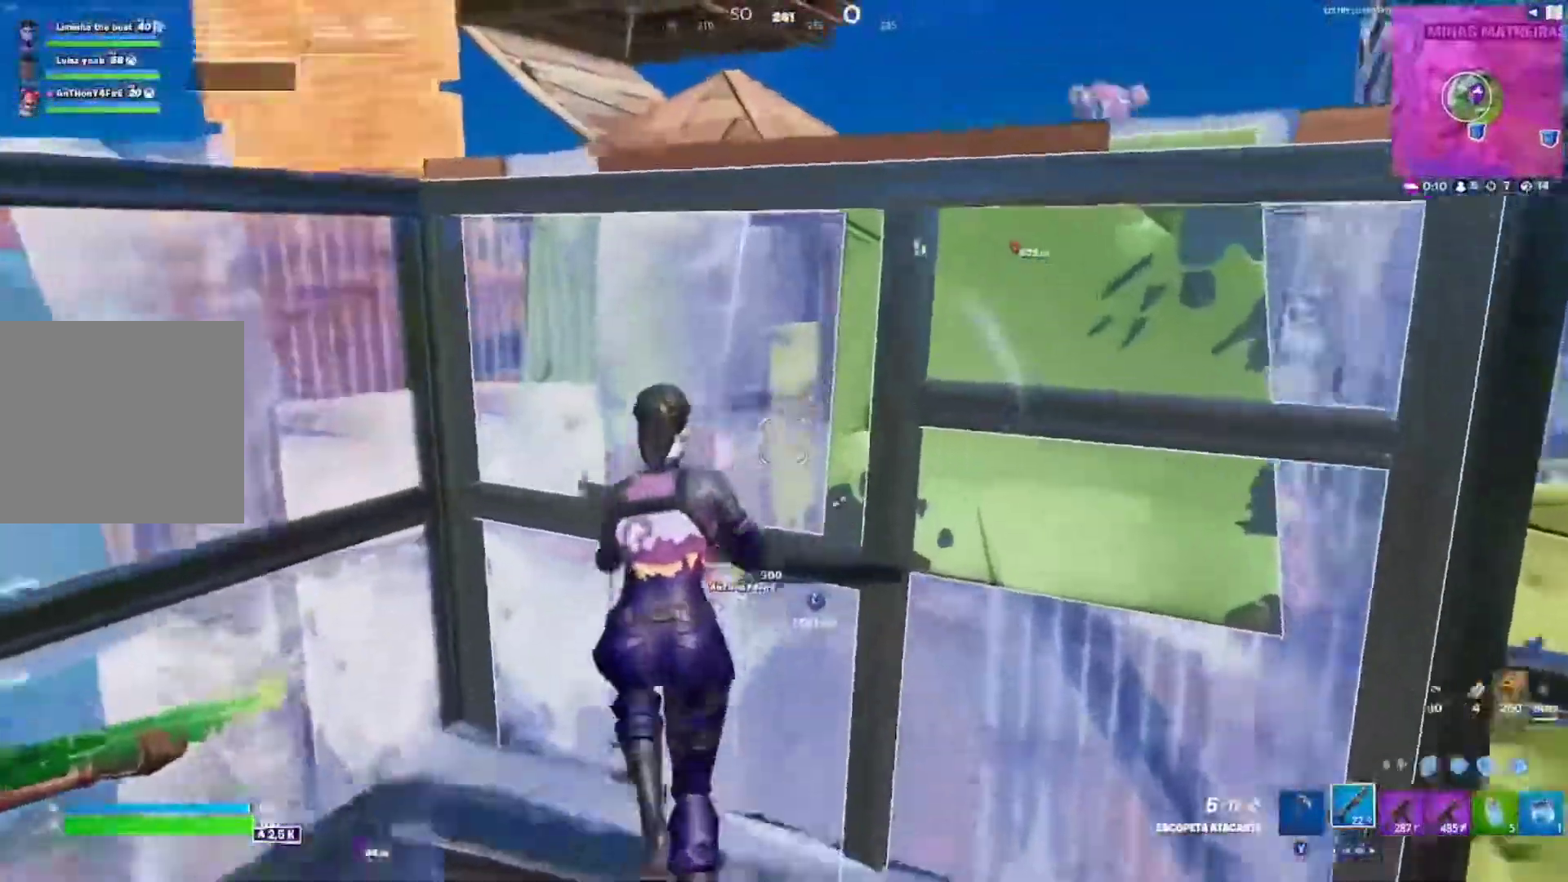
{"dt_ms": 500, "buttons": [], "left_stick": "up-left", "right_stick": "center", "events": [[17, "A", "down"], [267, "left_stick", "up-left"], [350, "A", "up"]]}
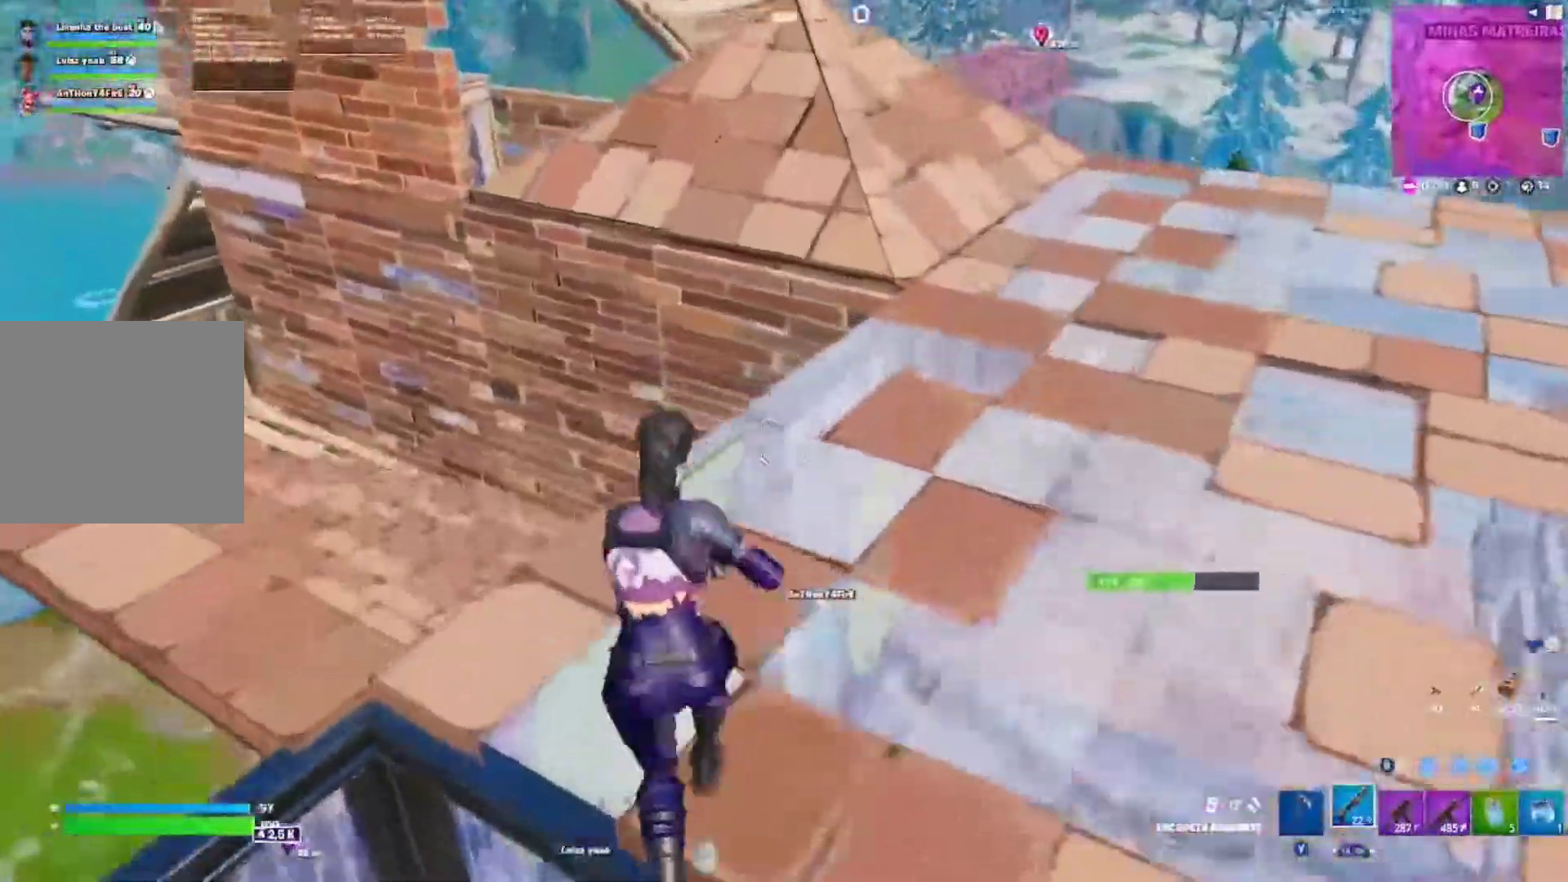
{"dt_ms": 500, "buttons": [], "left_stick": "up-left", "right_stick": "center", "events": [[67, "right_stick", "down-left"], [217, "right_stick", "center"]]}
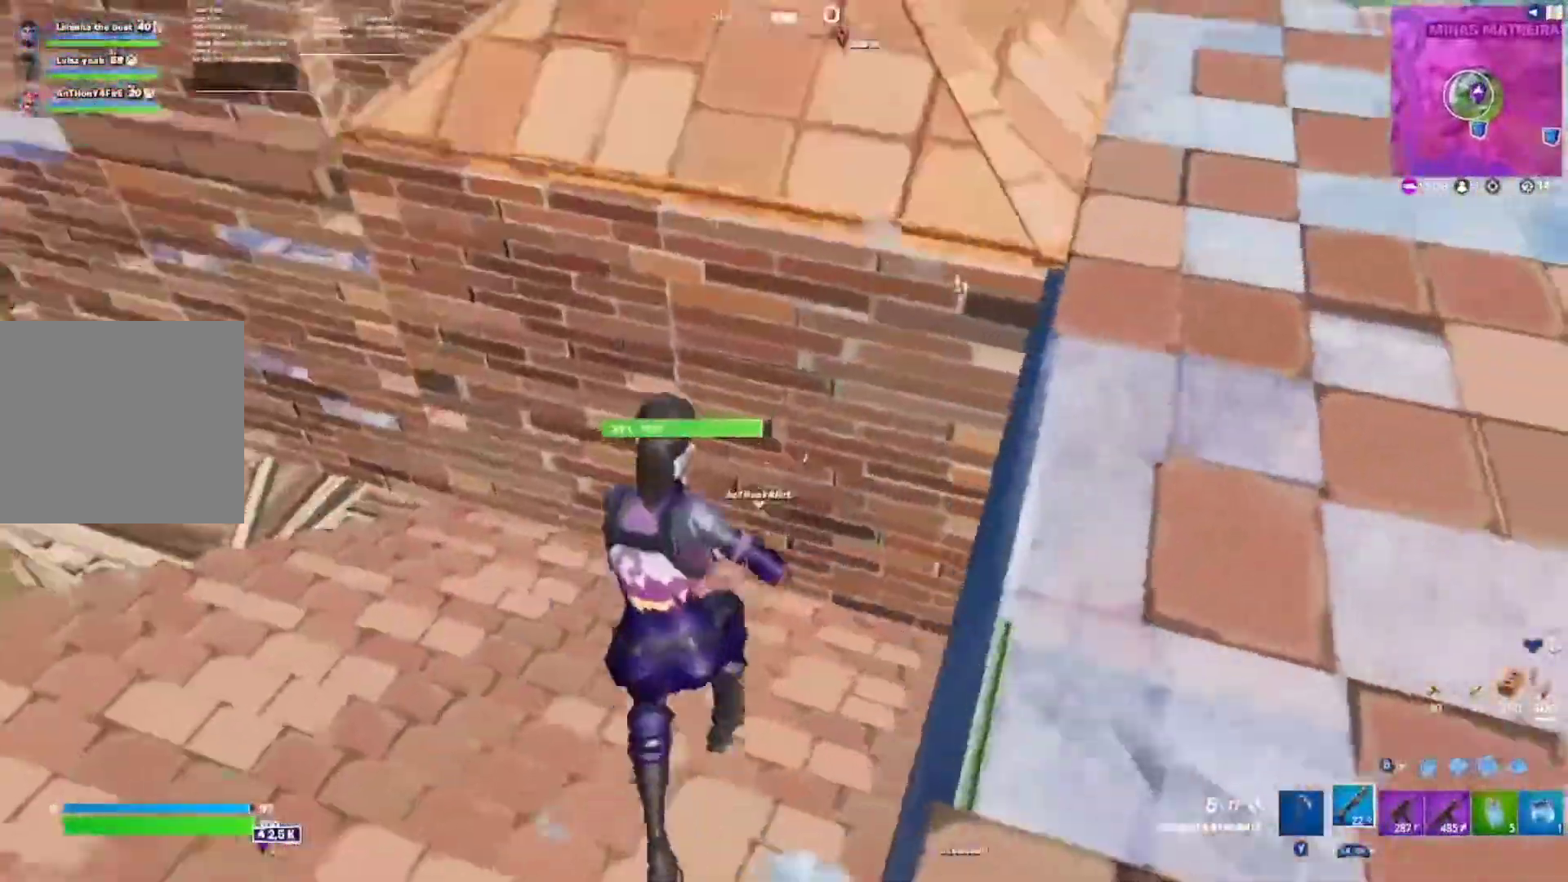
{"dt_ms": 500, "buttons": [], "left_stick": "up-left", "right_stick": "center", "events": [[267, "right_stick", "down-left"], [383, "right_stick", "center"]]}
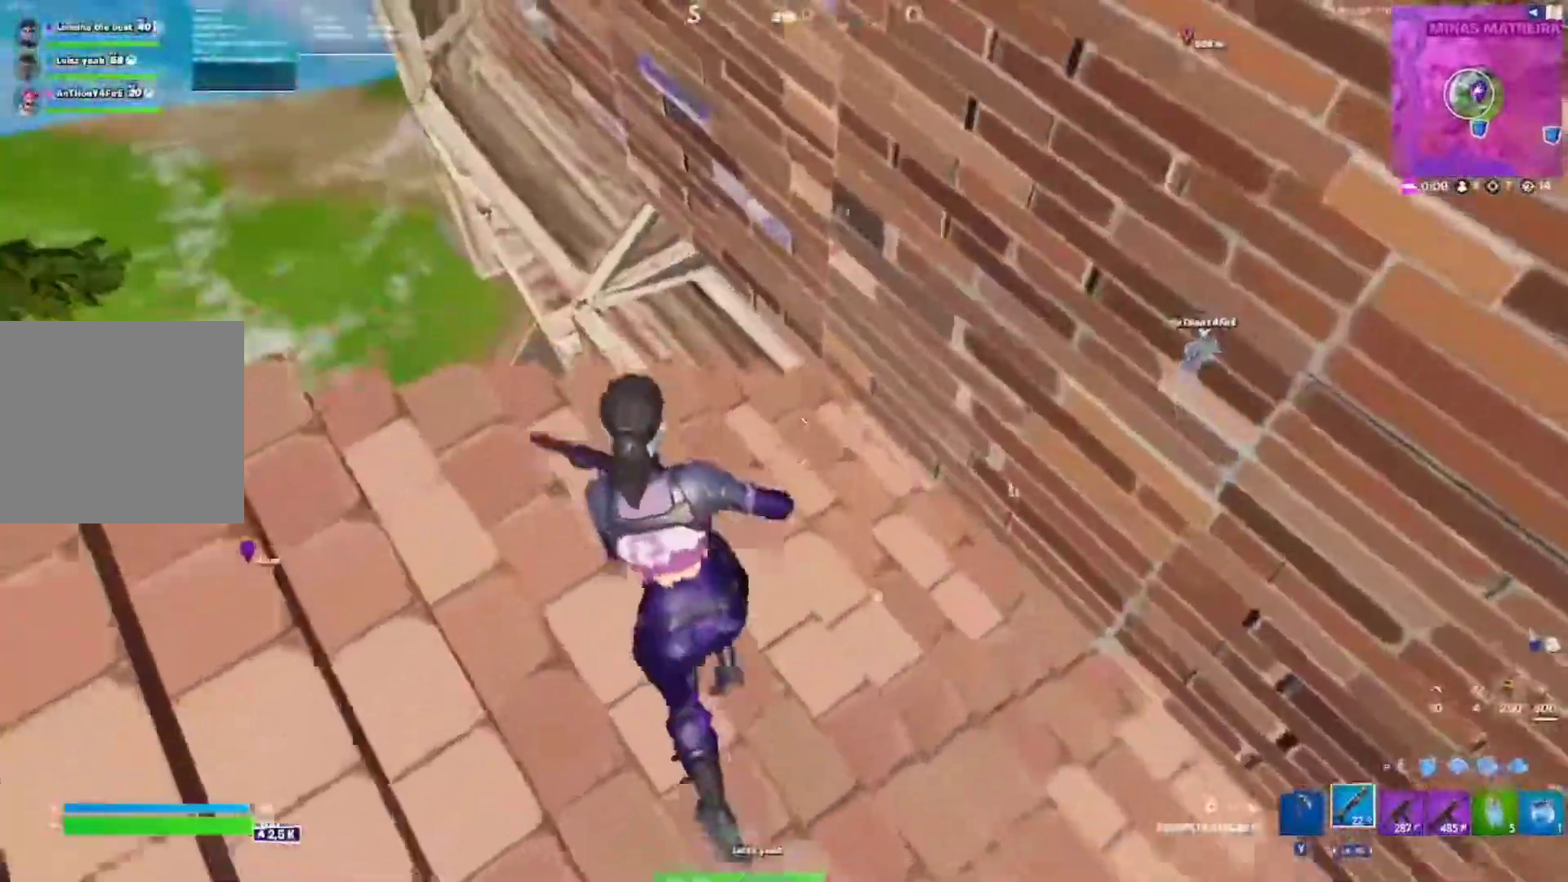
{"dt_ms": 500, "buttons": [], "left_stick": "up-left", "right_stick": "center", "events": []}
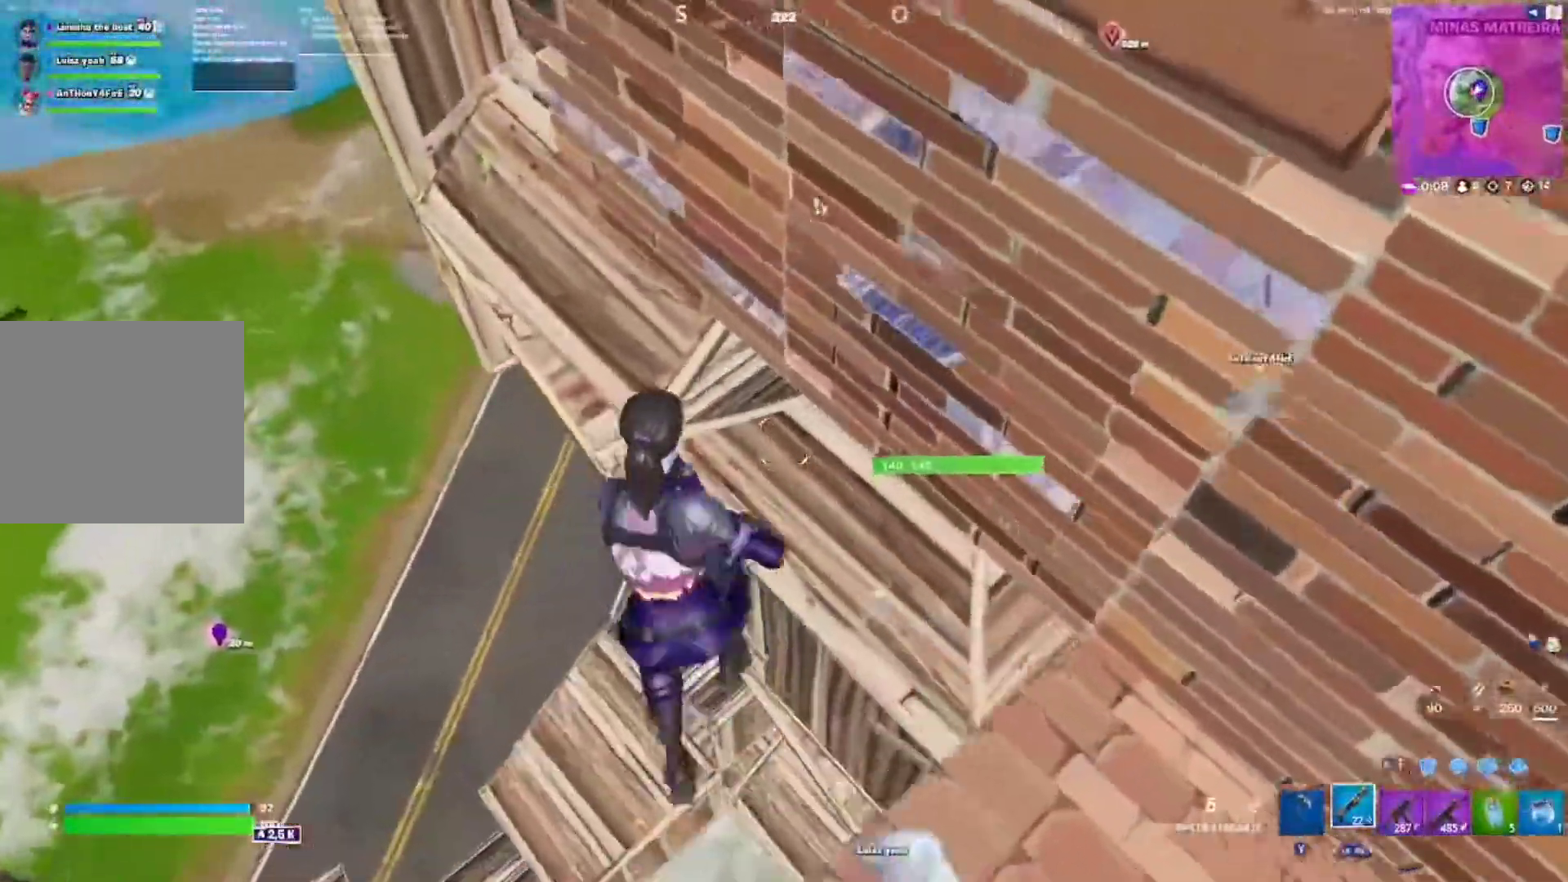
{"dt_ms": 500, "buttons": [], "left_stick": "up", "right_stick": "center"}
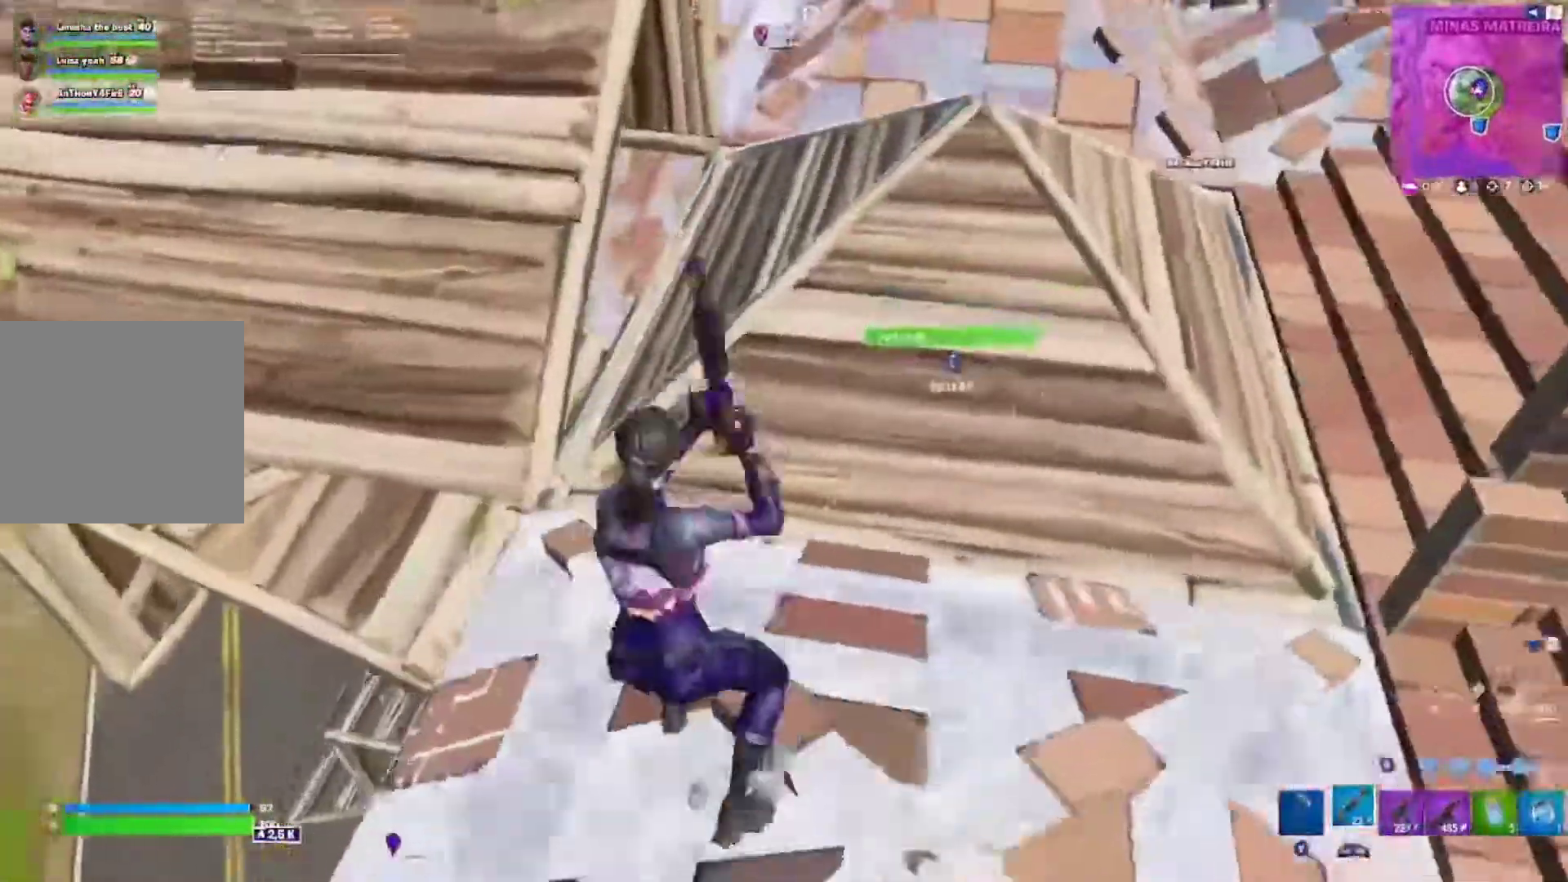
{"dt_ms": 500, "buttons": [], "left_stick": "up", "right_stick": "center", "events": []}
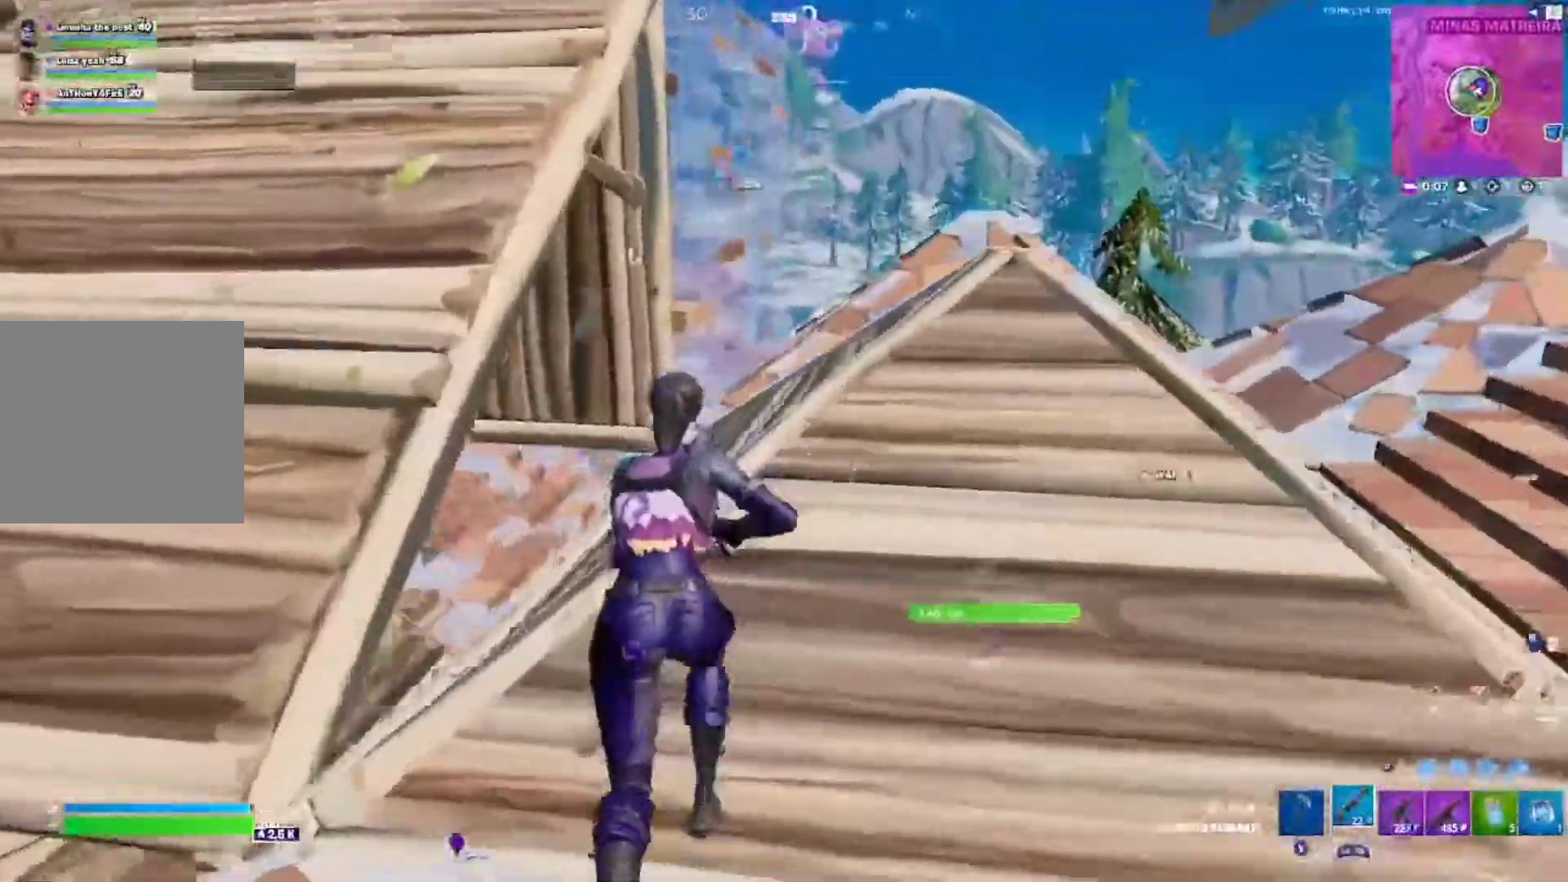
{"dt_ms": 500, "buttons": [], "left_stick": "up-right", "right_stick": "left", "events": [[117, "left_stick", "up-right"], [350, "right_stick", "left"]]}
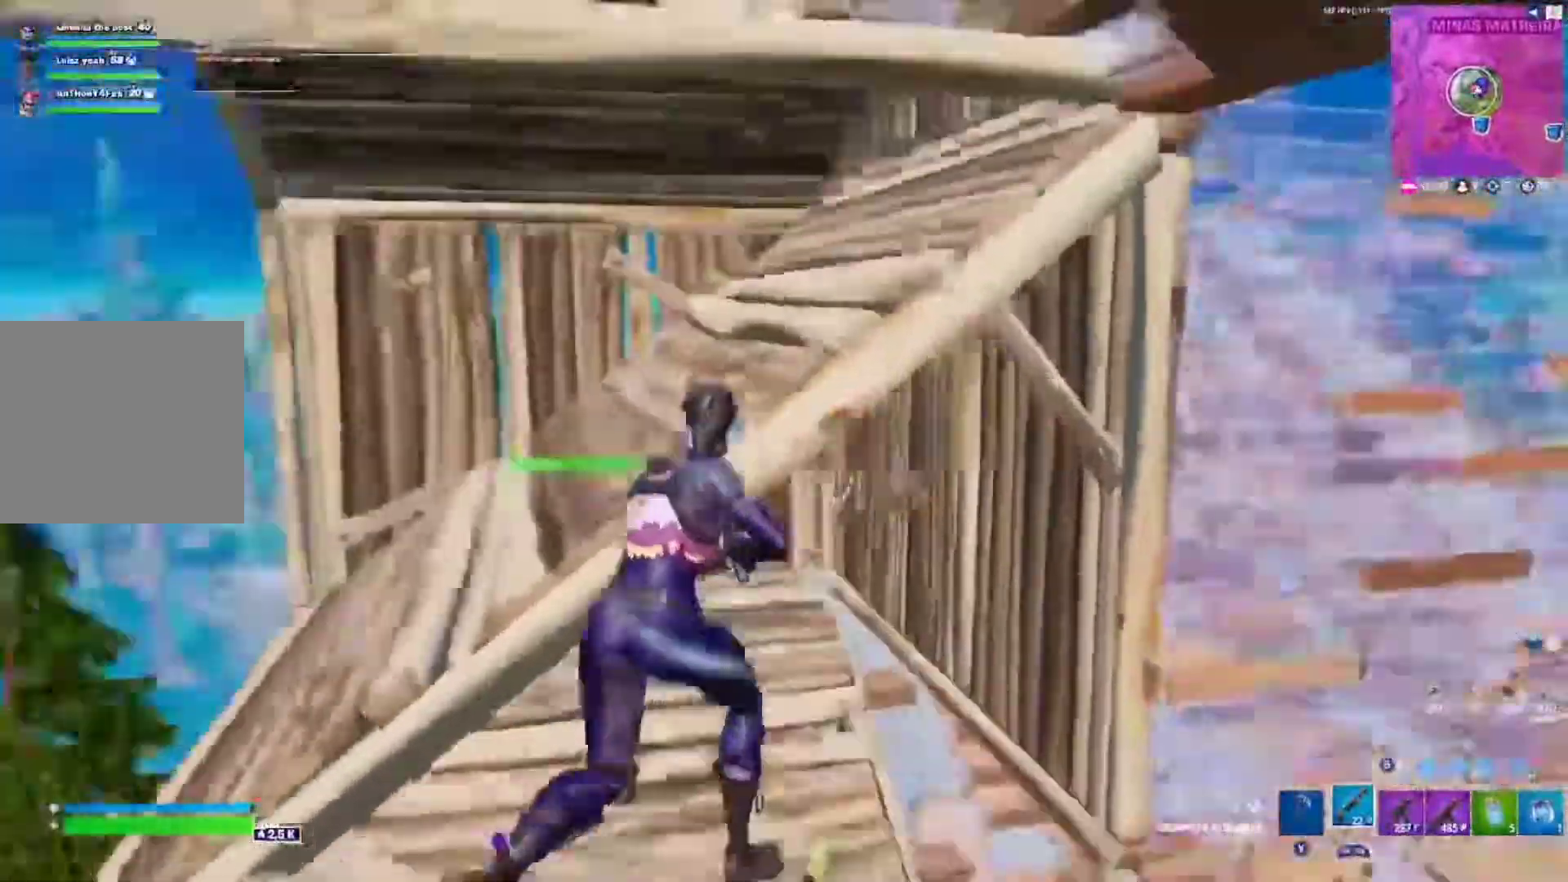
{"dt_ms": 500, "buttons": [], "left_stick": "left", "right_stick": "center", "events": [[50, "left_stick", "down-left"], [100, "right_stick", "center"], [317, "left_stick", "left"]]}
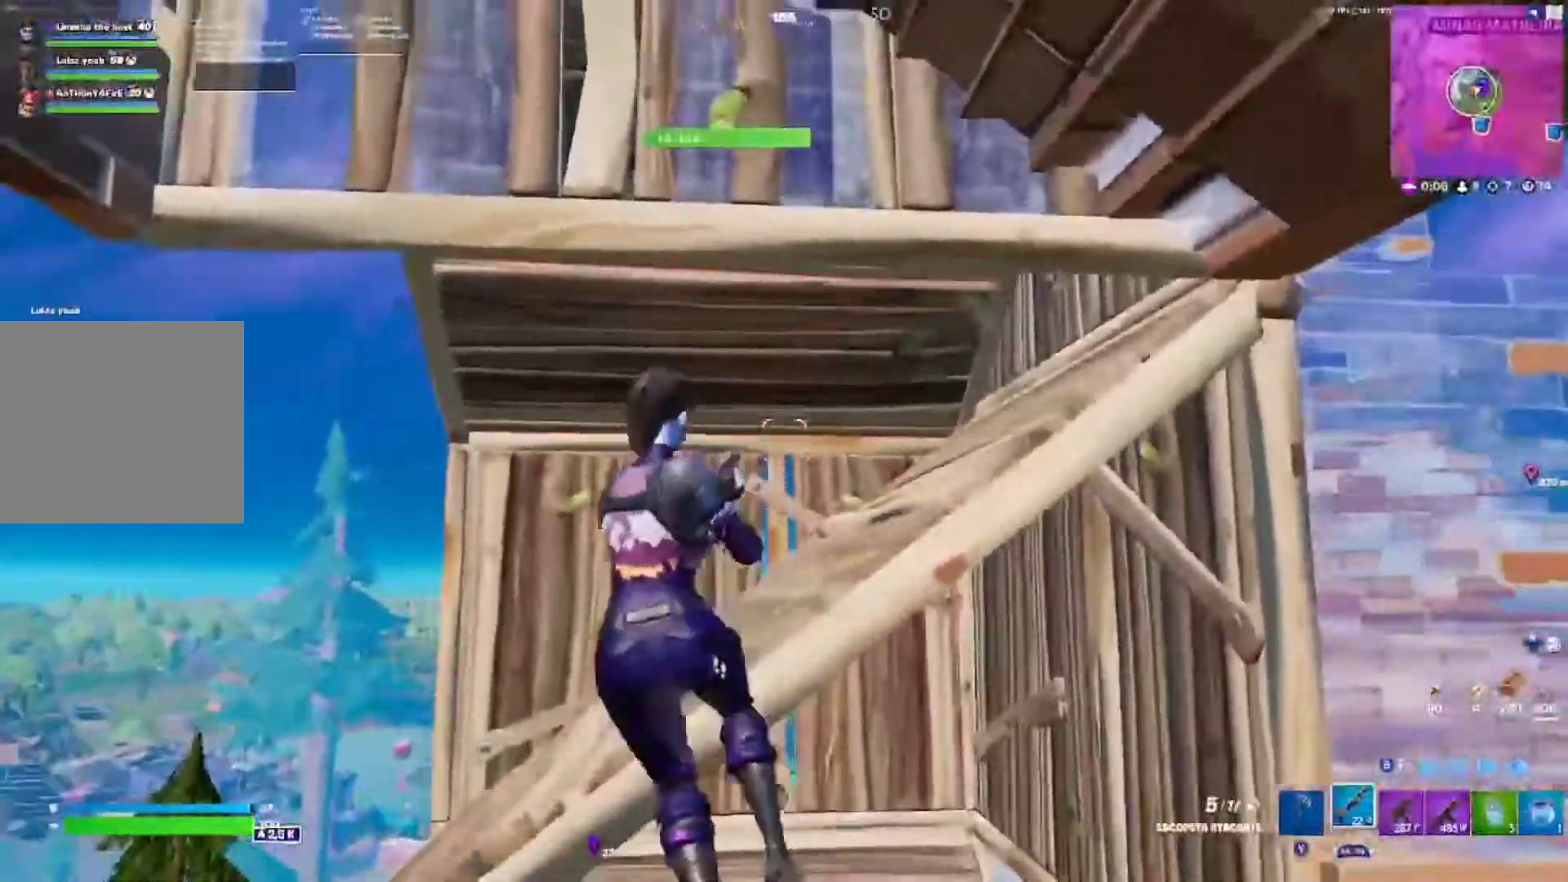
{"dt_ms": 500, "buttons": [], "left_stick": "left", "right_stick": "center", "events": [[67, "right_stick", "down-left"], [267, "right_stick", "center"], [317, "B", "down"], [417, "B", "up"]]}
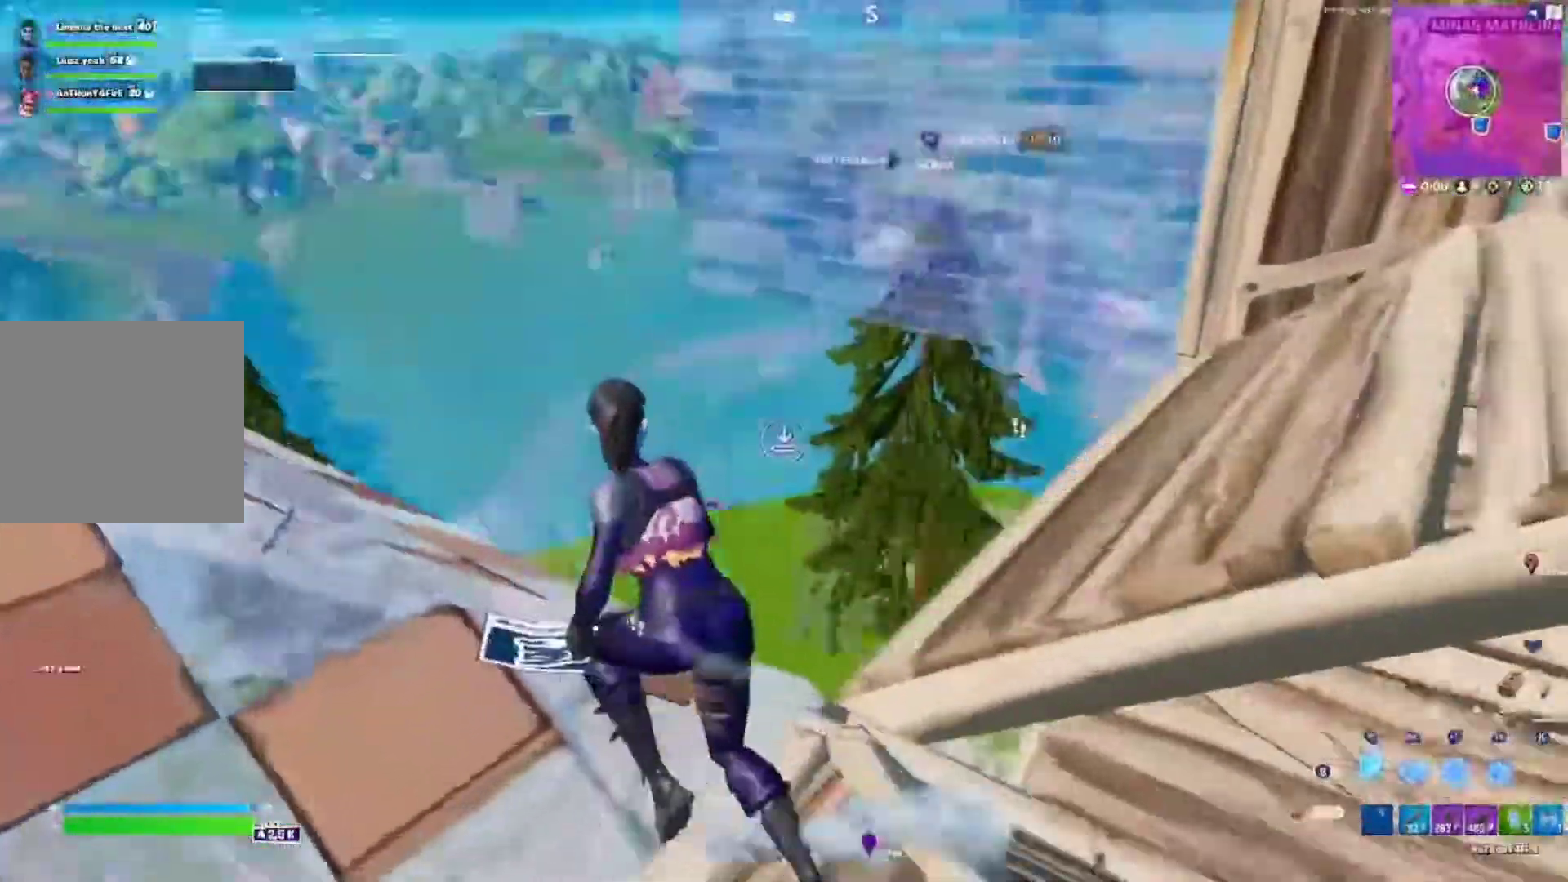
{"dt_ms": 1000, "buttons": [], "left_stick": "up-left", "right_stick": "center"}
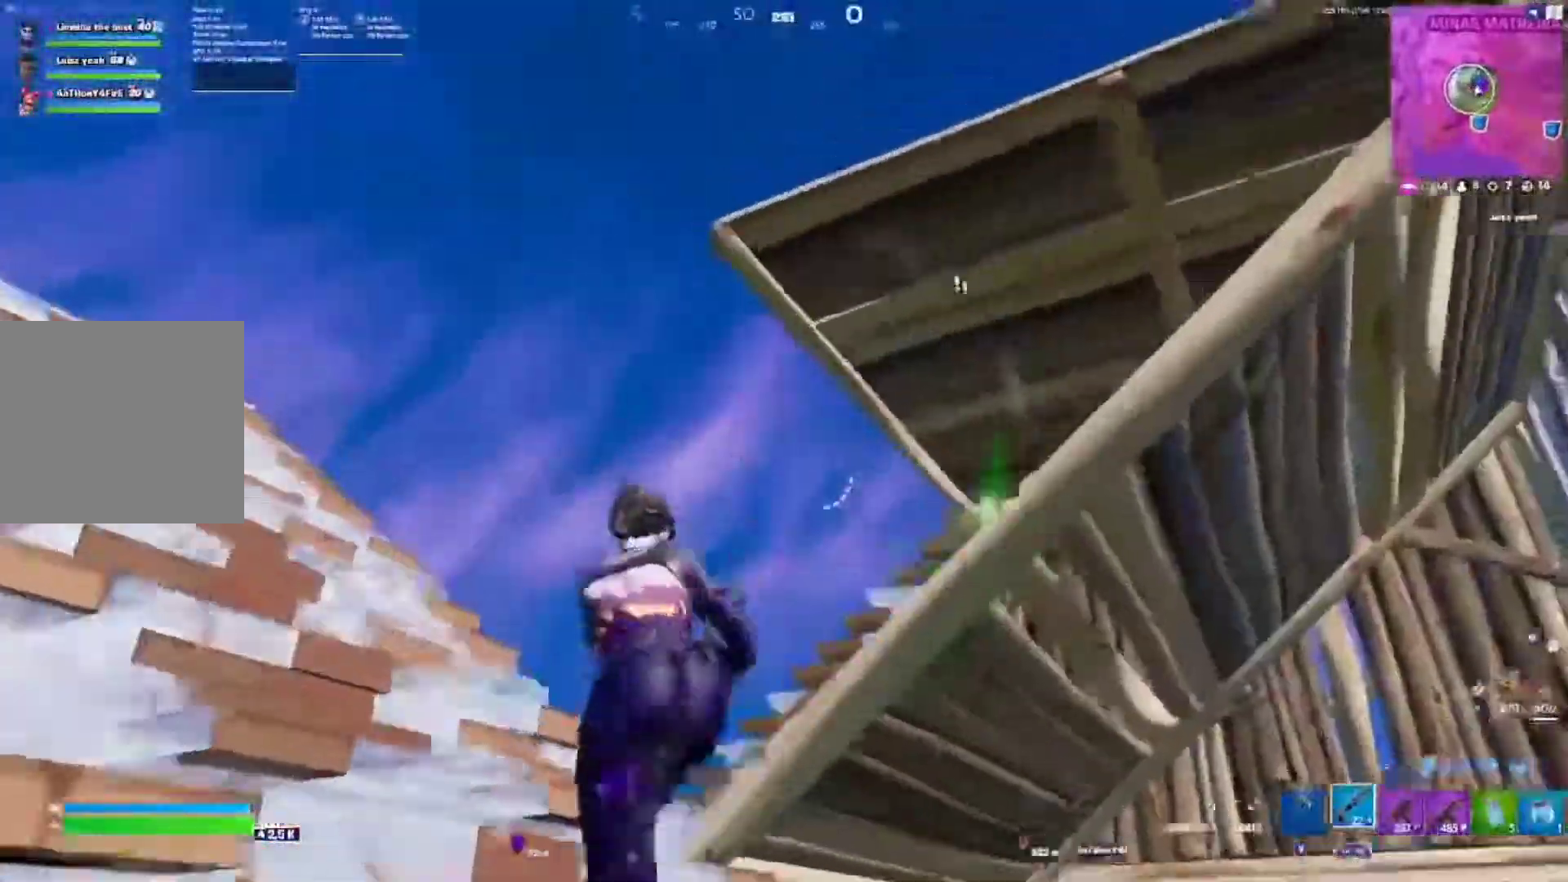
{"dt_ms": 500, "buttons": [], "left_stick": "up-left", "right_stick": "center", "events": [[350, "right_stick", "right"], [433, "right_stick", "center"]]}
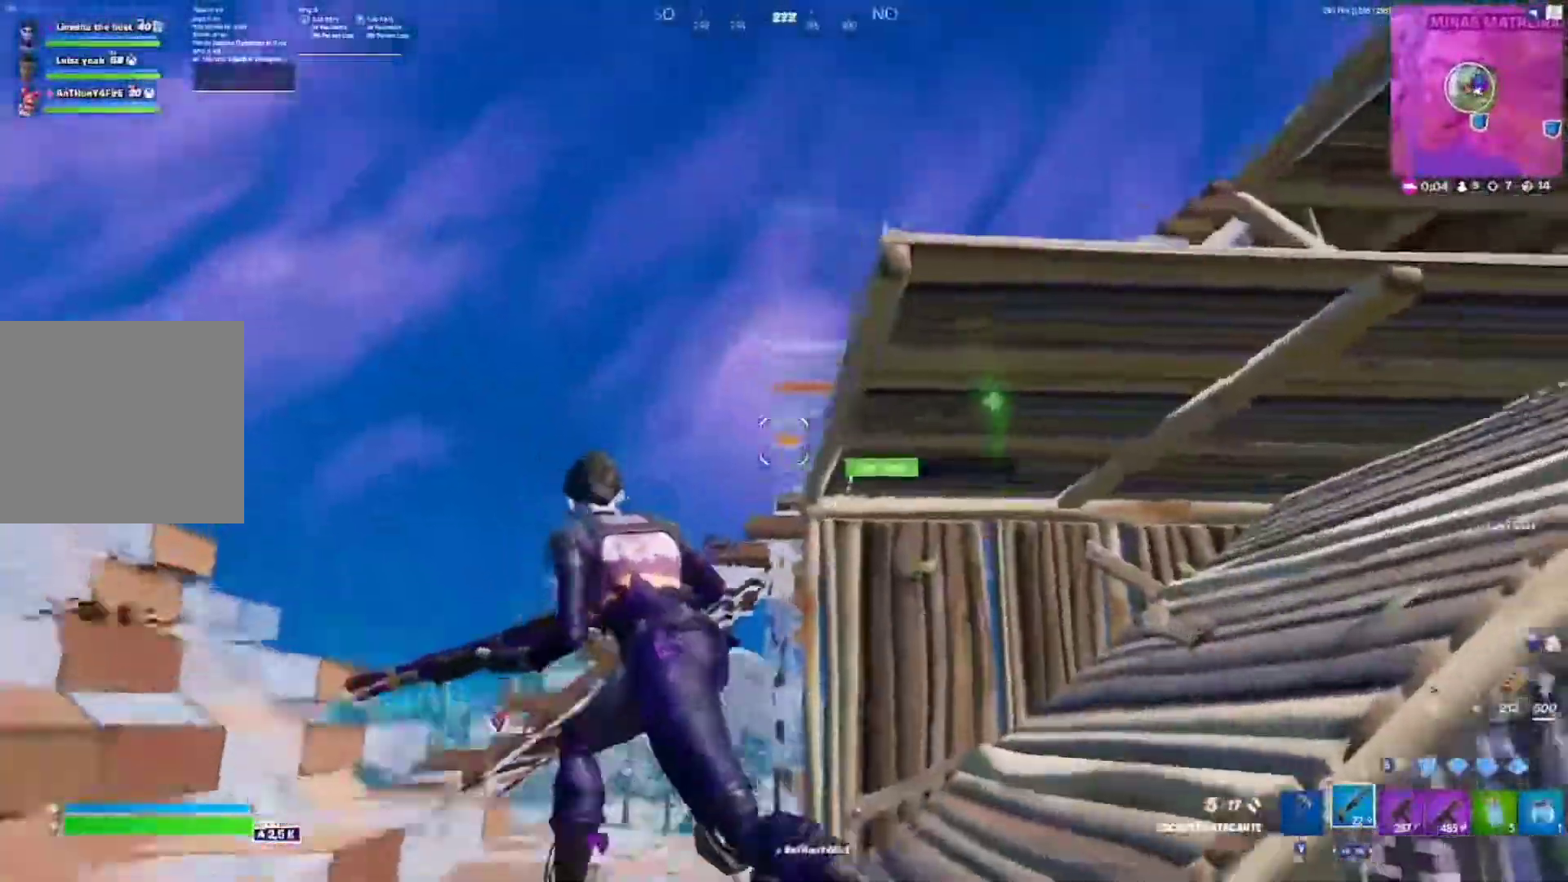
{"dt_ms": 500, "buttons": ["R2"], "left_stick": "up-left", "right_stick": "center", "events": [[150, "A", "down"], [267, "A", "up"], [283, "B", "down"], [417, "B", "up"], [417, "R2", "down"]]}
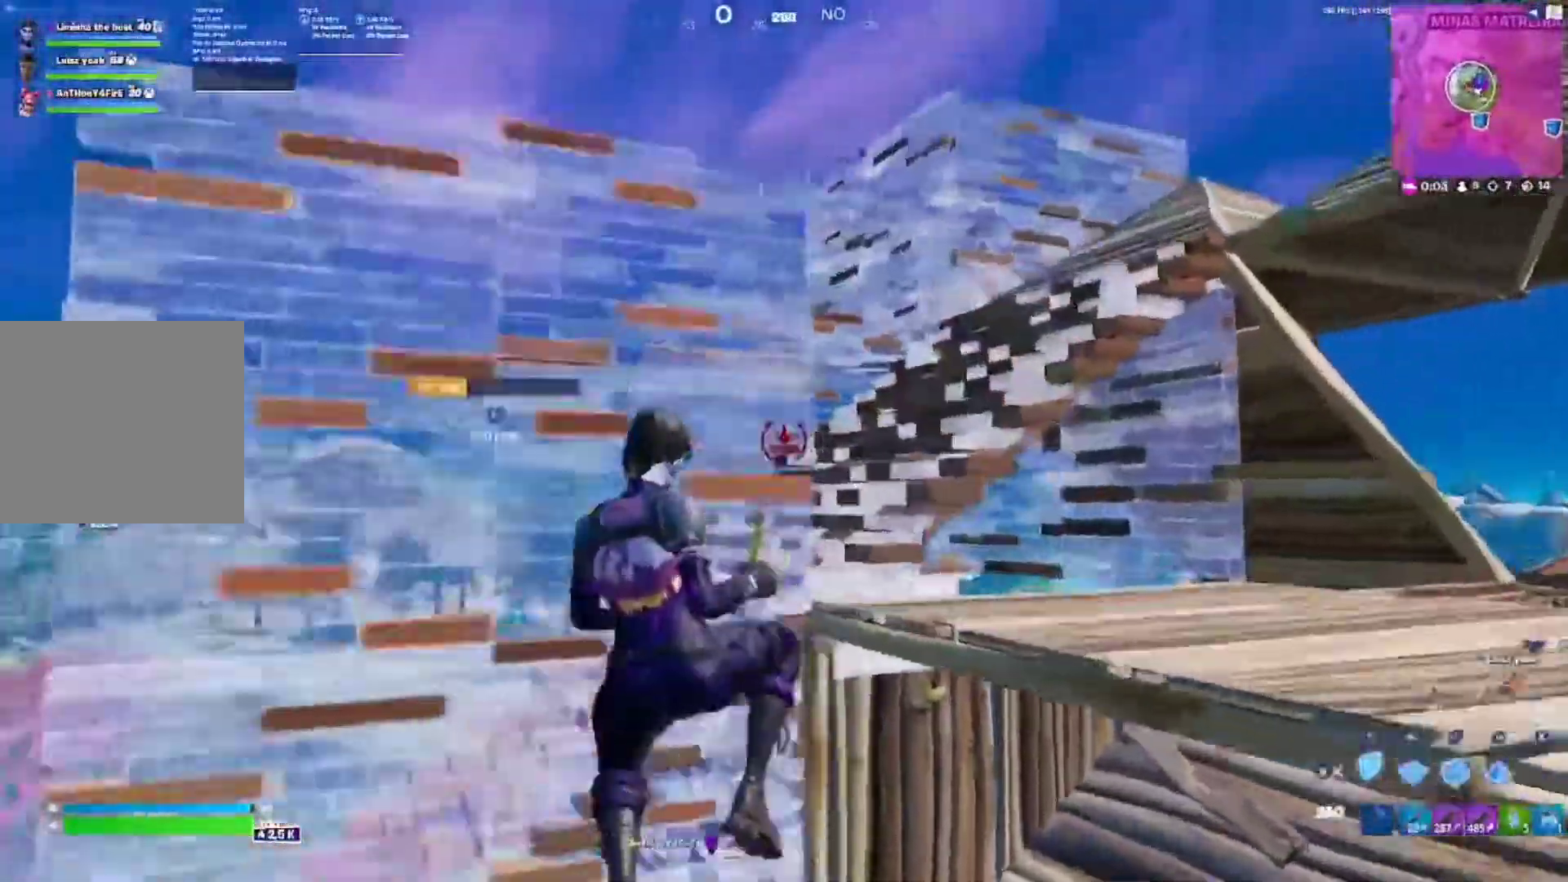
{"dt_ms": 500, "buttons": [], "left_stick": "up", "right_stick": "center", "events": [[50, "L2", "down"], [83, "R2", "up"], [167, "left_stick", "up"], [183, "B", "down"], [200, "L2", "up"], [267, "B", "up"]]}
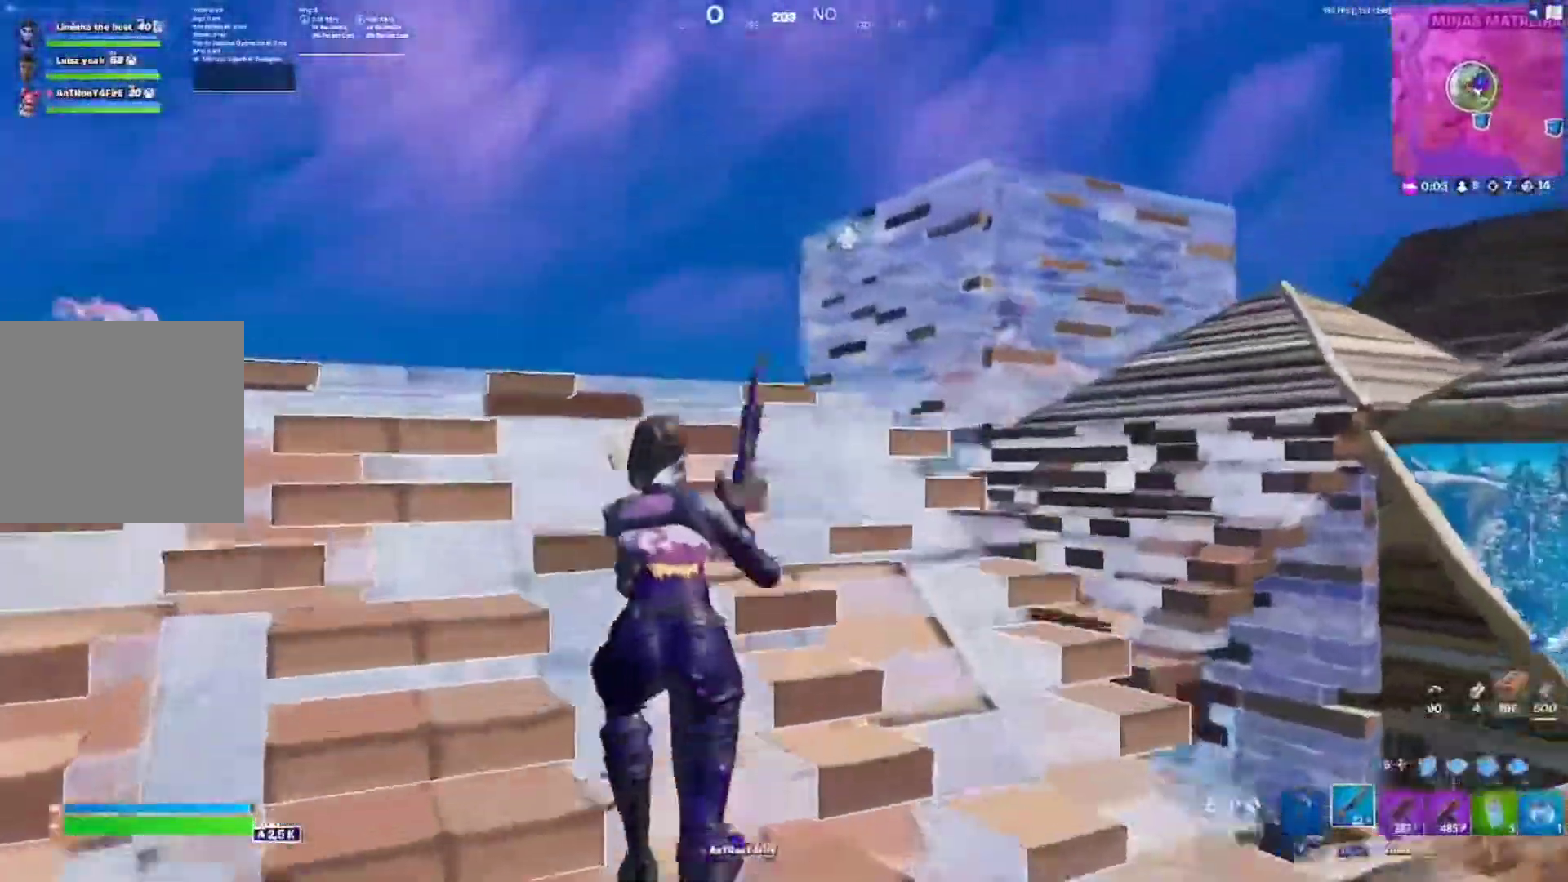
{"dt_ms": 500, "buttons": ["A"], "left_stick": "up", "right_stick": "center", "events": [[17, "B", "down"], [83, "B", "up"], [150, "R1", "down"], [450, "A", "down"], [483, "R1", "up"]]}
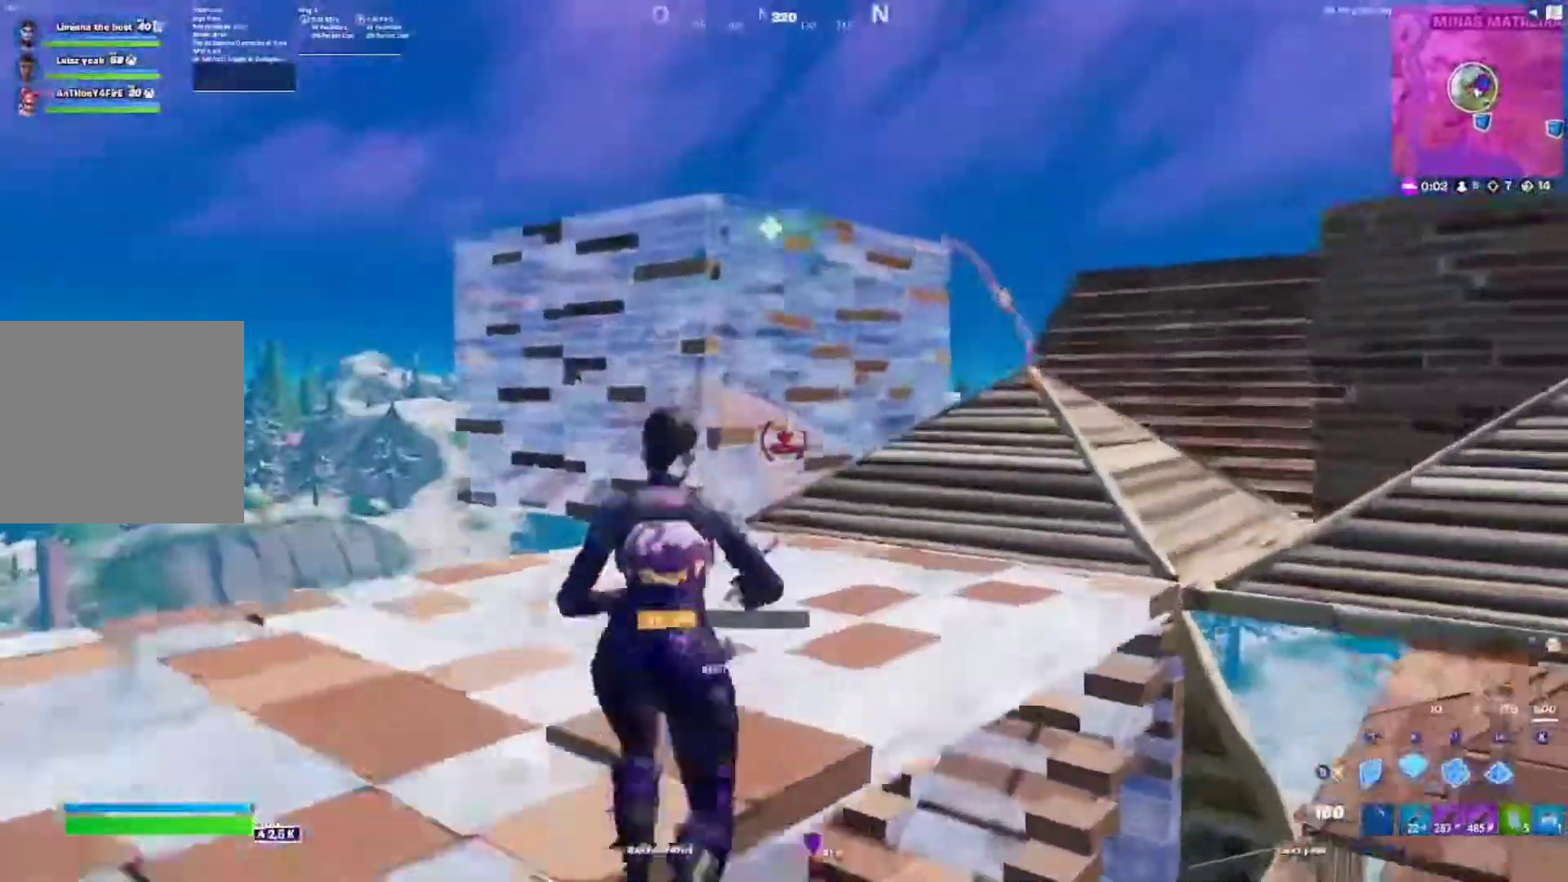
{"dt_ms": 500, "buttons": [], "left_stick": "up", "right_stick": "center", "events": [[50, "A", "up"], [67, "L2", "down"], [283, "L2", "up"], [383, "L1", "down"], [383, "L2", "down"], [483, "L1", "up"], [483, "L2", "up"]]}
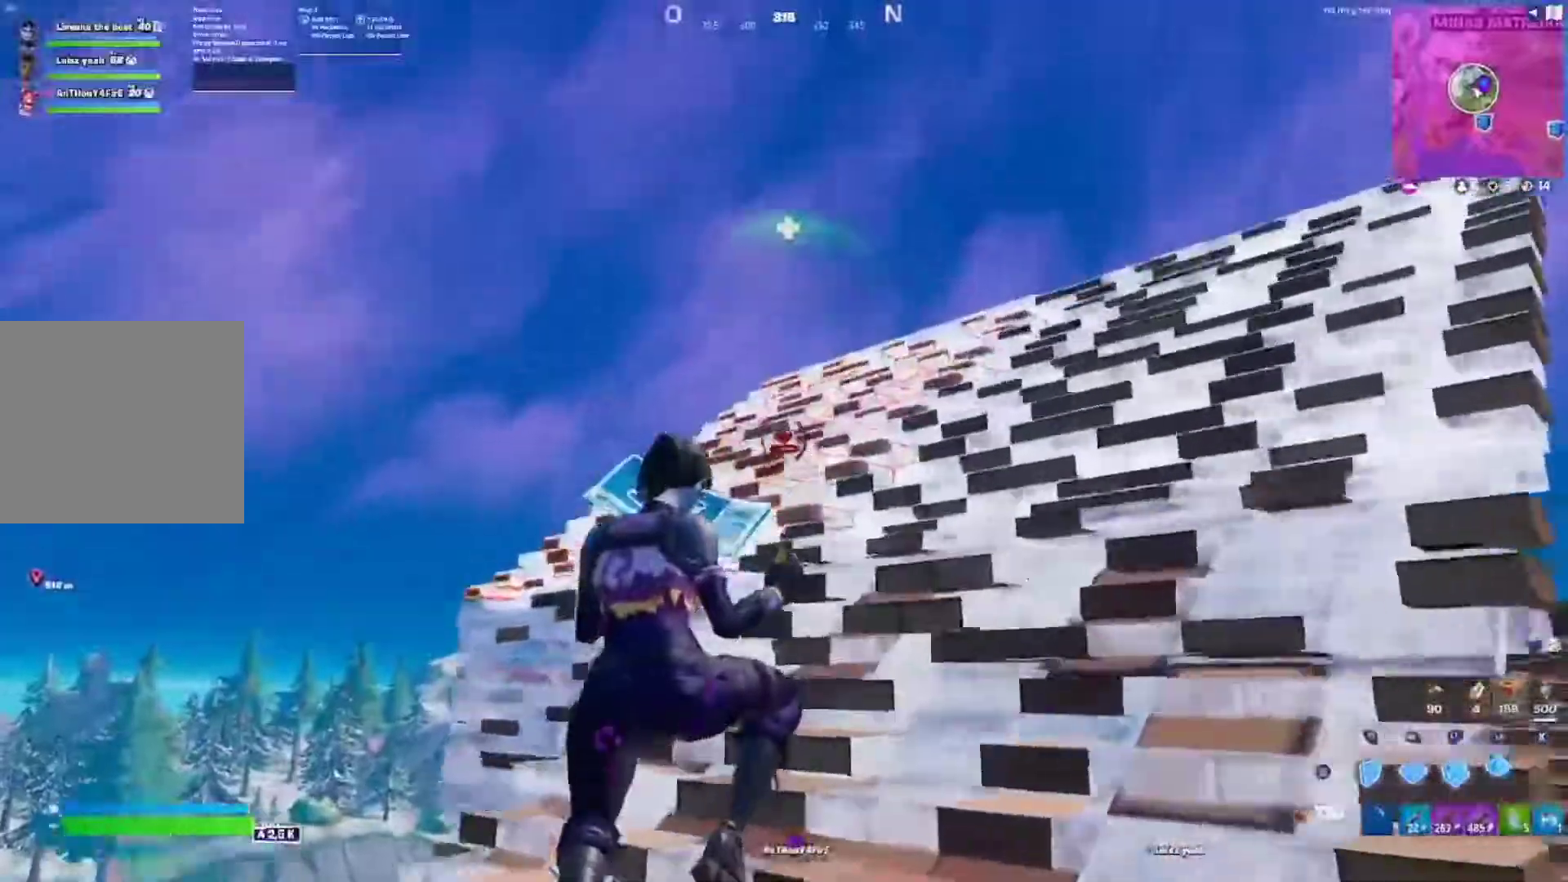
{"dt_ms": 500, "buttons": [], "left_stick": "up", "right_stick": "center", "events": [[50, "L1", "down"], [50, "L2", "down"], [167, "L1", "up"], [167, "L2", "up"], [233, "B", "down"], [333, "B", "up"], [367, "A", "down"], [483, "A", "up"]]}
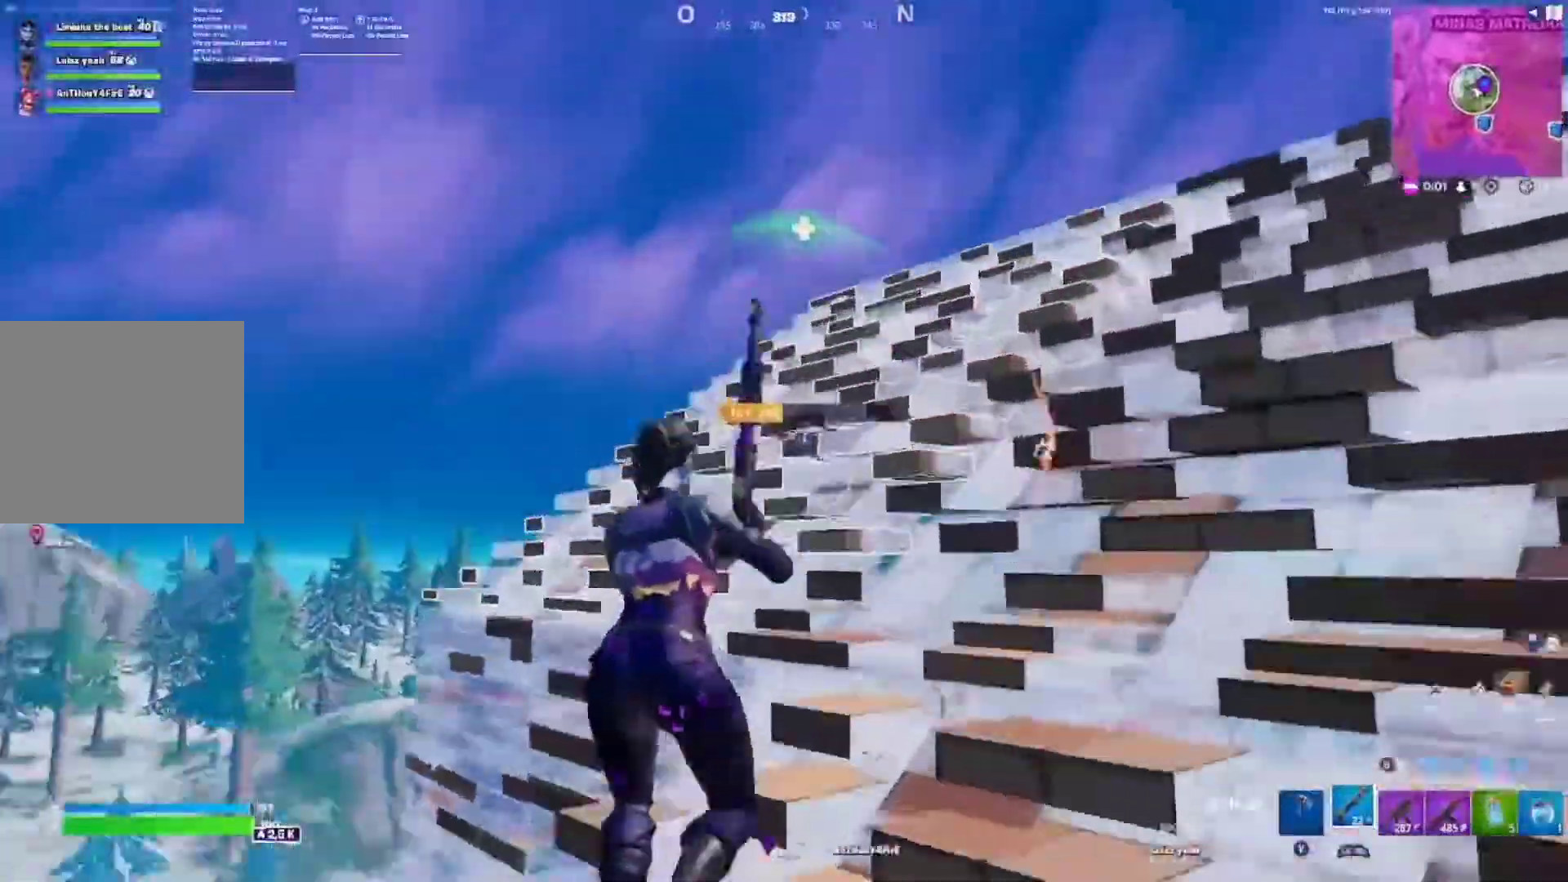
{"dt_ms": 500, "buttons": ["L3"], "left_stick": "up-right", "right_stick": "center", "events": [[50, "B", "down"], [167, "B", "up"], [250, "R1", "down"], [350, "B", "down"], [350, "R1", "up"], [450, "B", "up"], [450, "L3", "down"], [450, "left_stick", "up-right"]]}
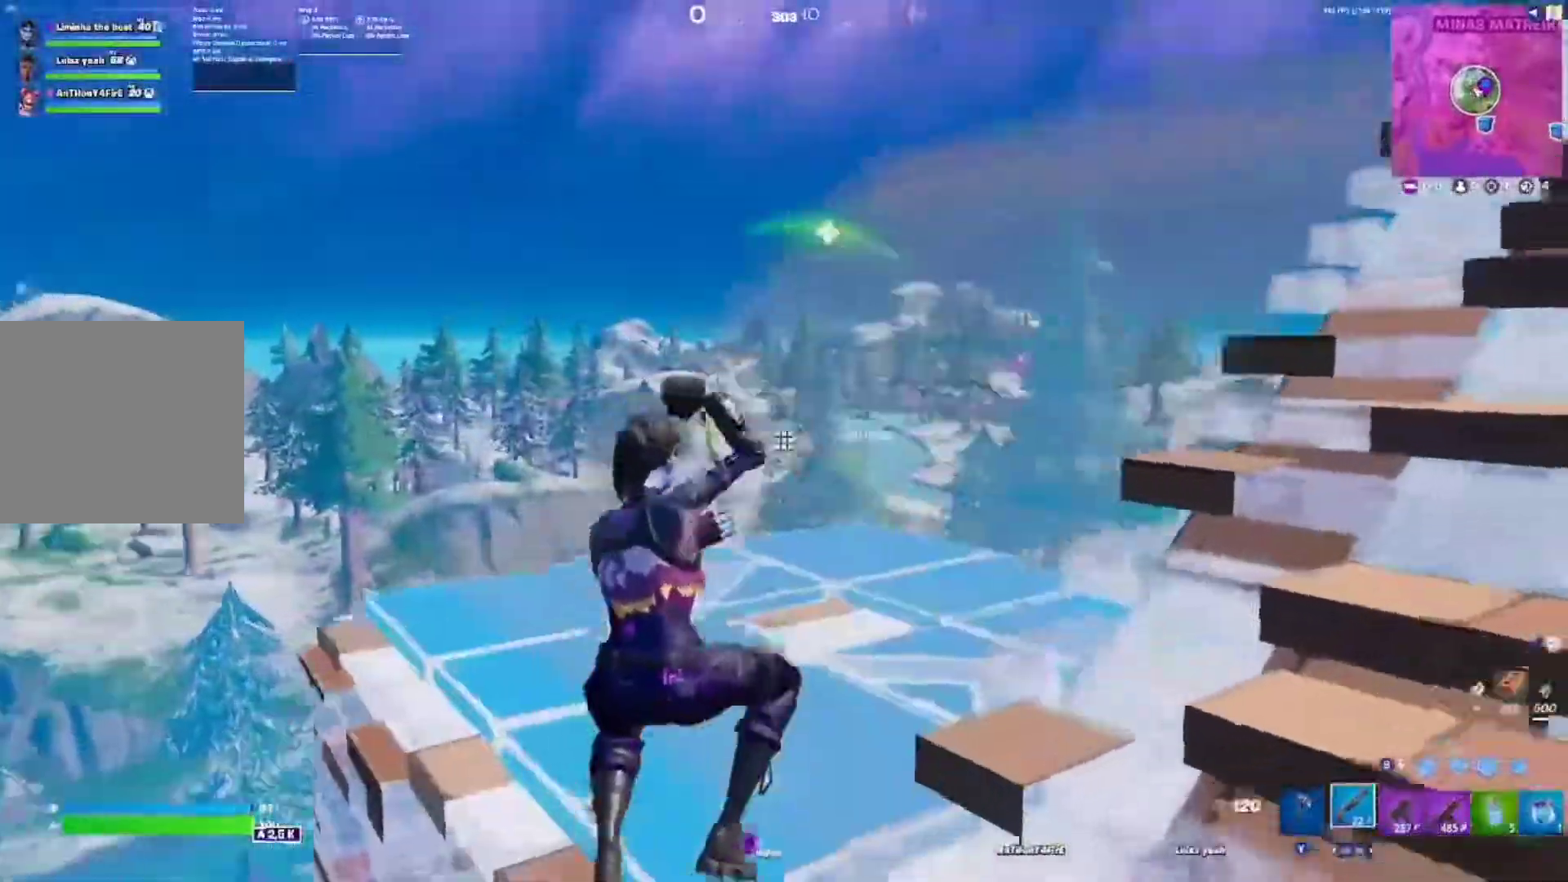
{"dt_ms": 500, "buttons": [], "left_stick": "down-right", "right_stick": "left"}
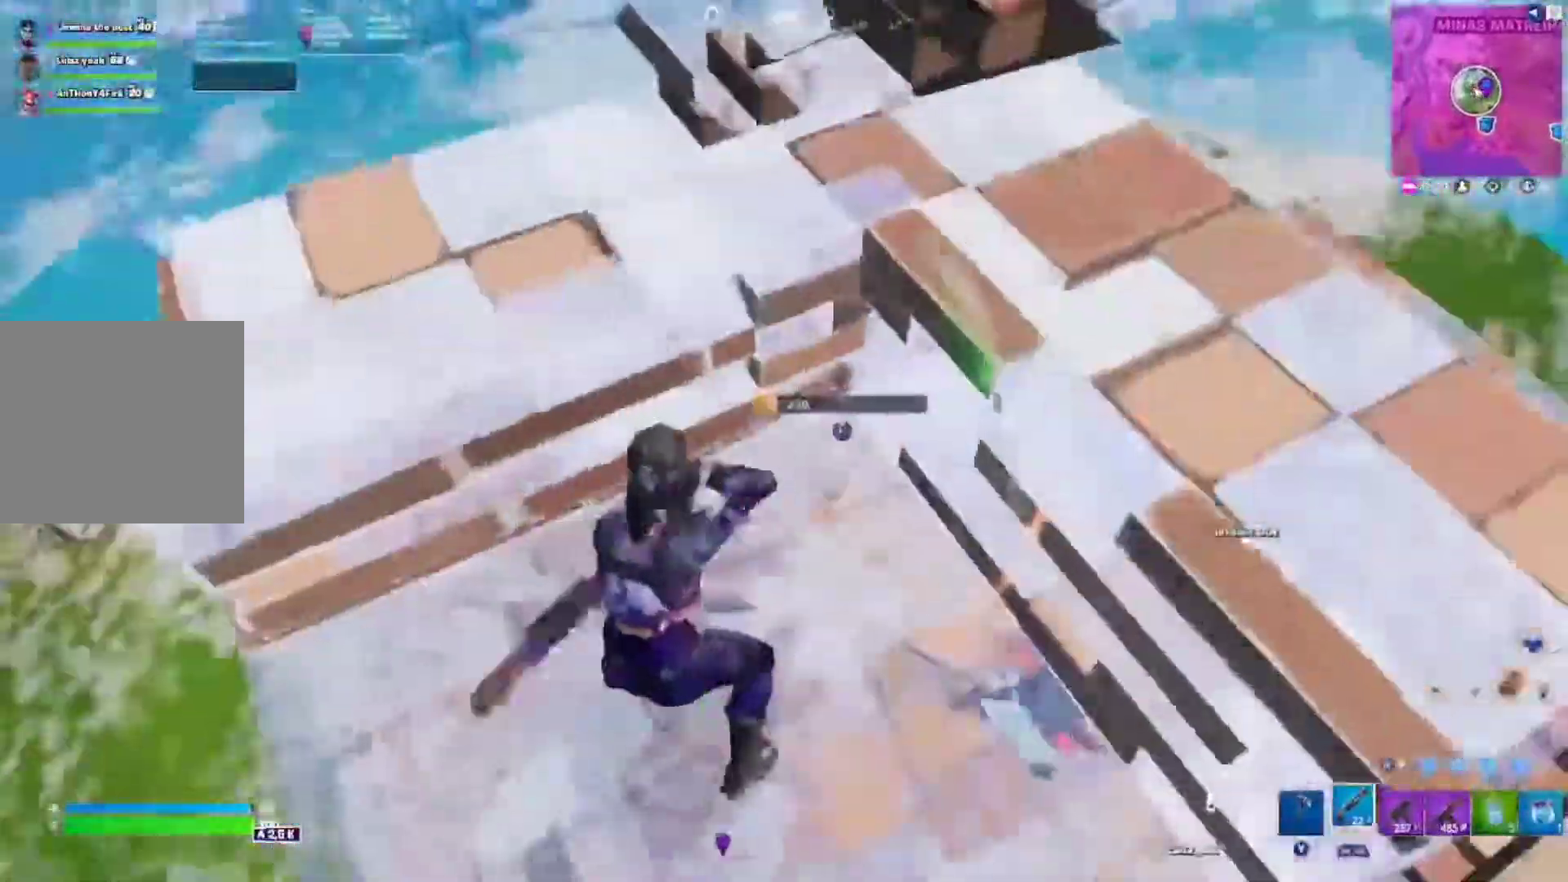
{"dt_ms": 500, "buttons": ["R2"], "left_stick": "left", "right_stick": "right", "events": [[17, "right_stick", "center"], [100, "right_stick", "up-left"], [167, "left_stick", "down-left"], [250, "right_stick", "right"], [267, "left_stick", "left"], [467, "R2", "down"]]}
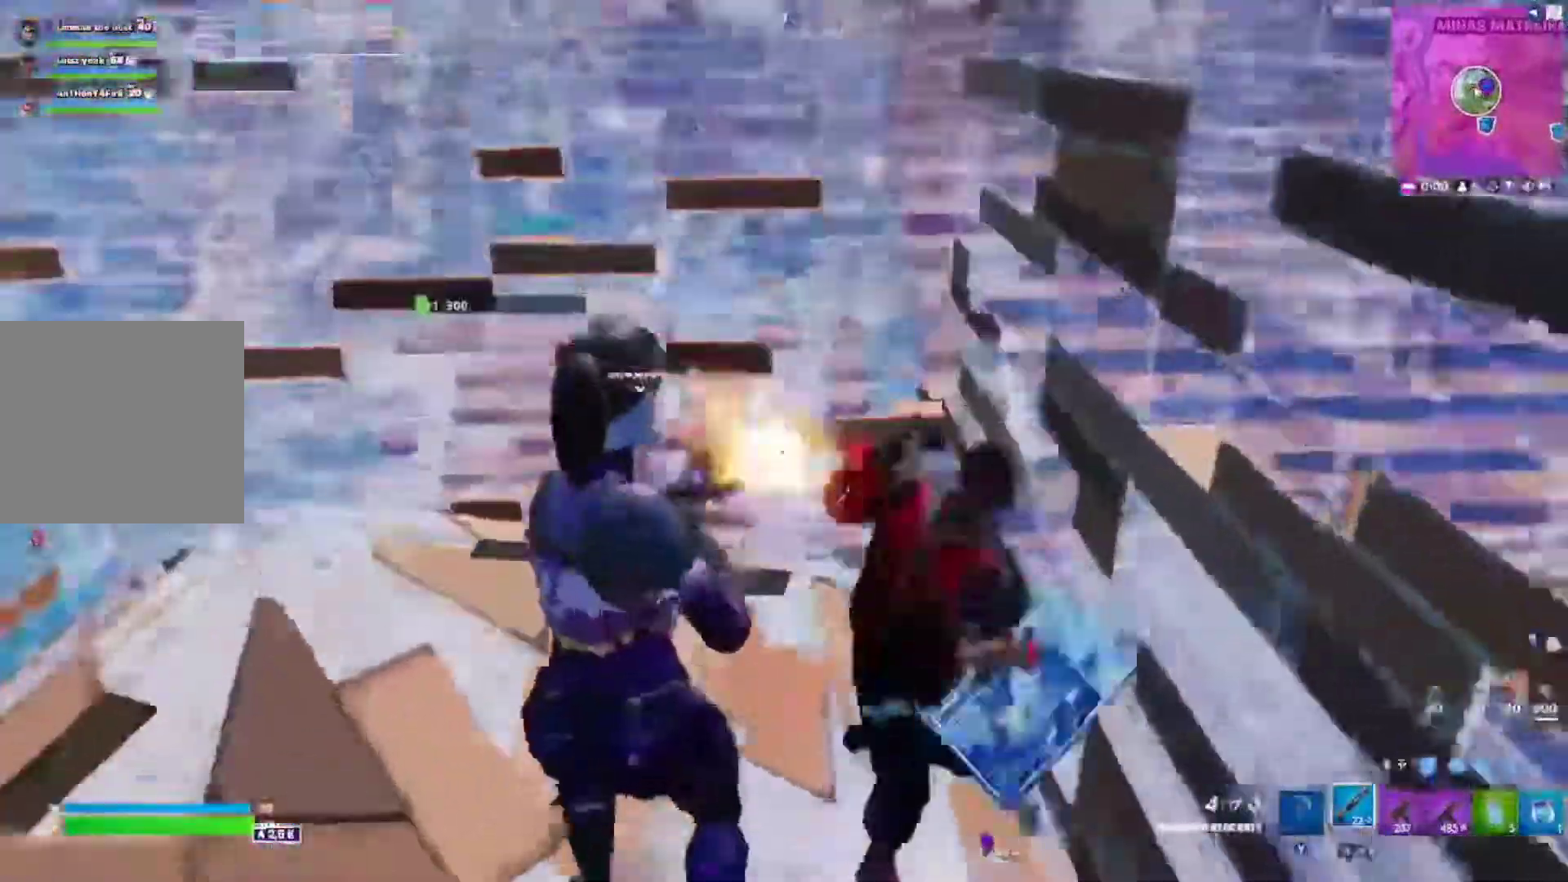
{"dt_ms": 500, "buttons": ["L1"], "left_stick": "left", "right_stick": "right", "events": [[50, "R1", "down"], [67, "R2", "up"], [133, "R1", "up"], [167, "R2", "down"], [200, "right_stick", "down-right"], [450, "right_stick", "right"], [467, "L1", "down"], [483, "R2", "up"]]}
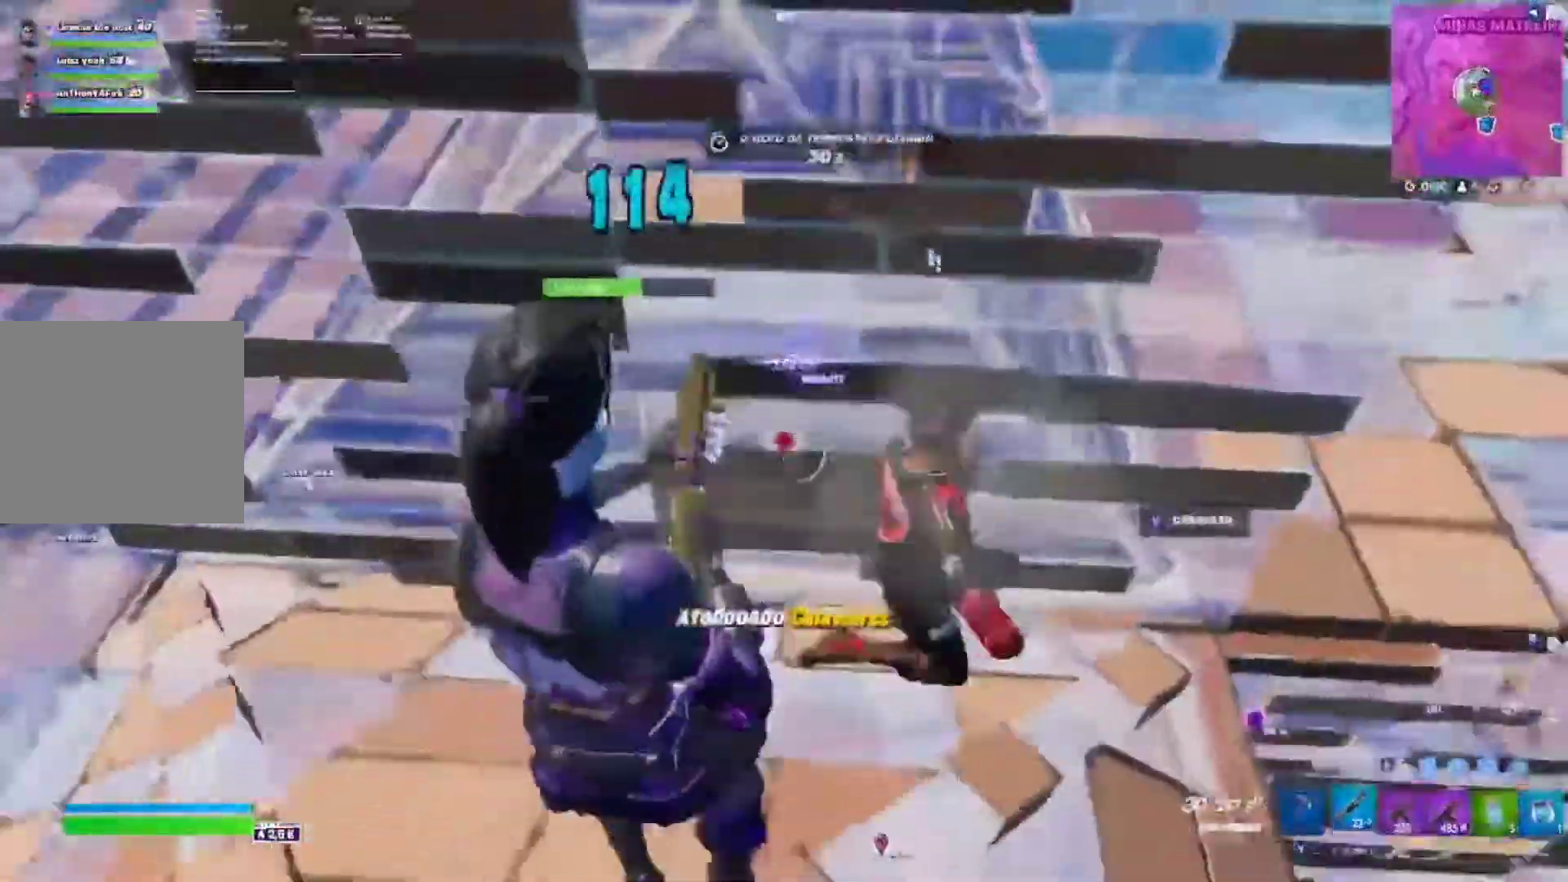
{"dt_ms": 1000, "buttons": [], "left_stick": "center", "right_stick": "down"}
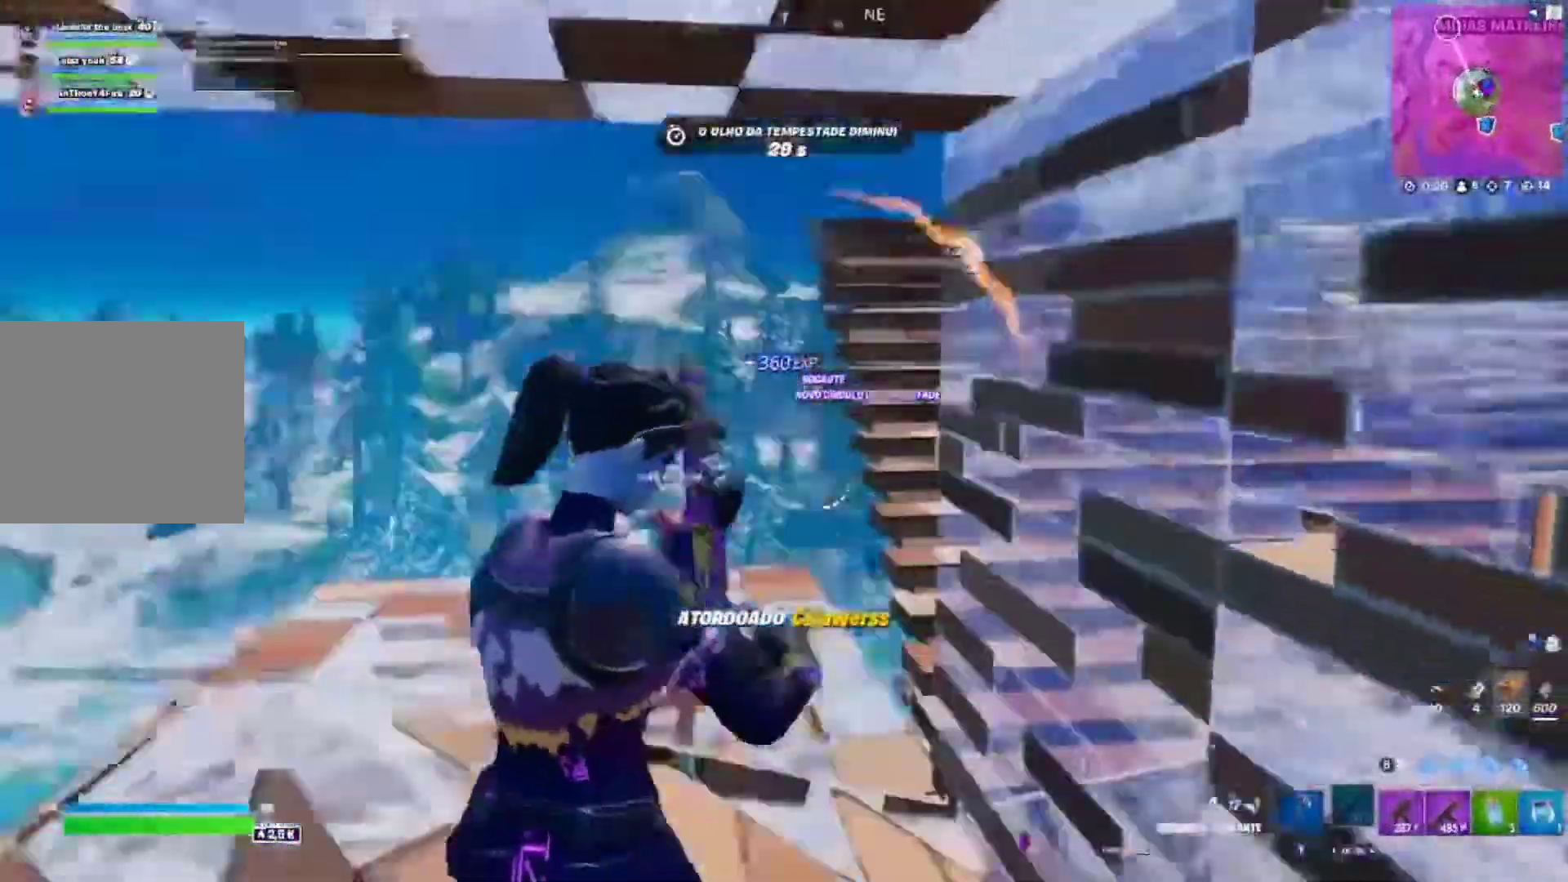
{"dt_ms": 1000, "buttons": [], "left_stick": "left", "right_stick": "center"}
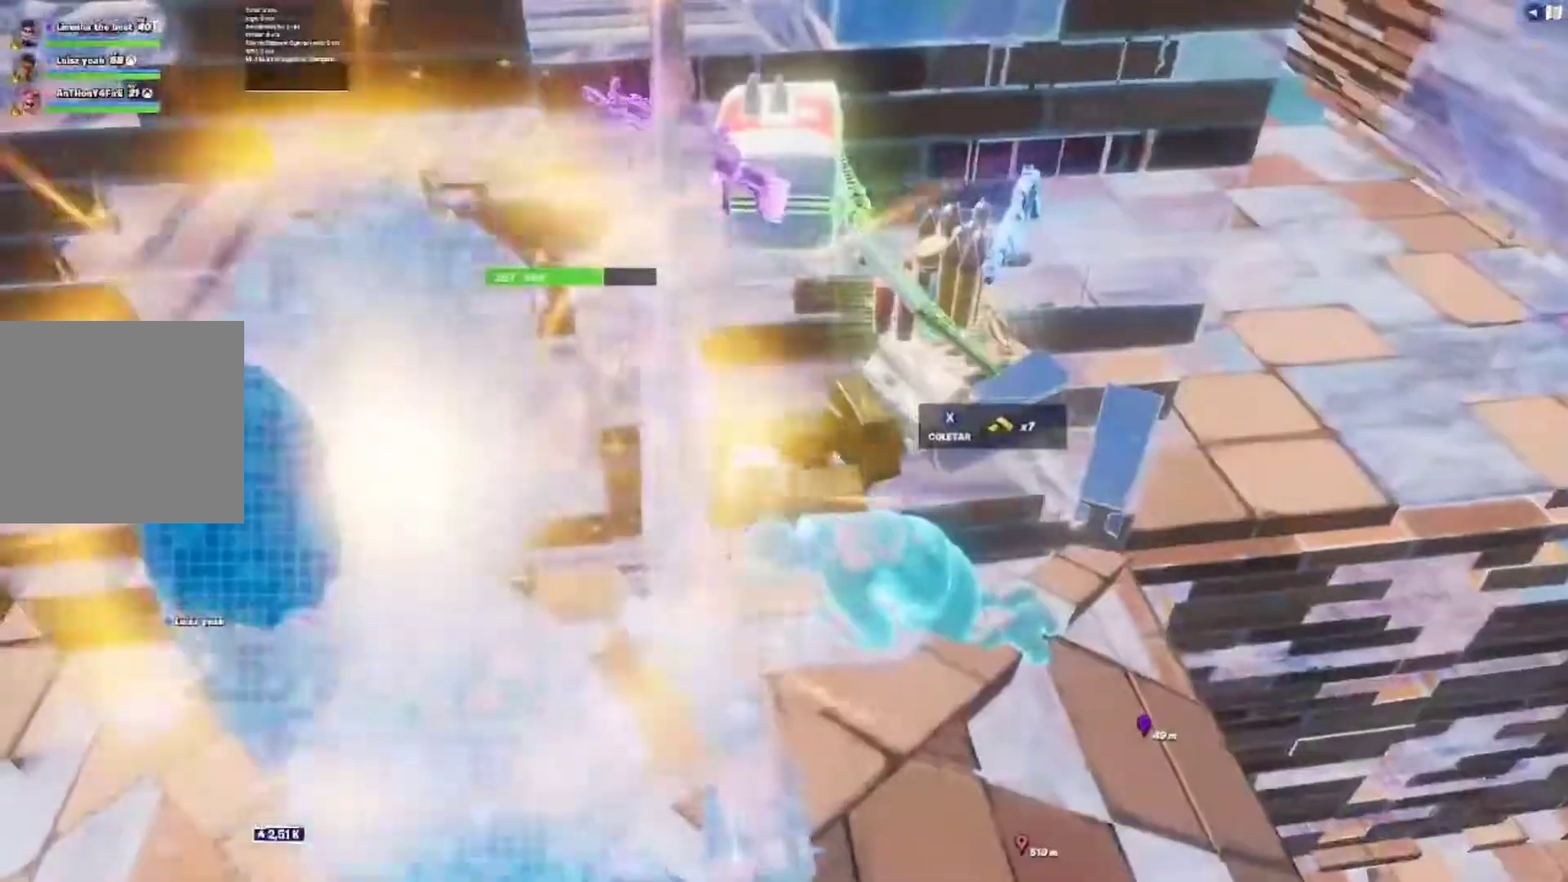
{"dt_ms": 500, "buttons": [], "left_stick": "center", "right_stick": "center", "events": [[117, "left_stick", "center"]]}
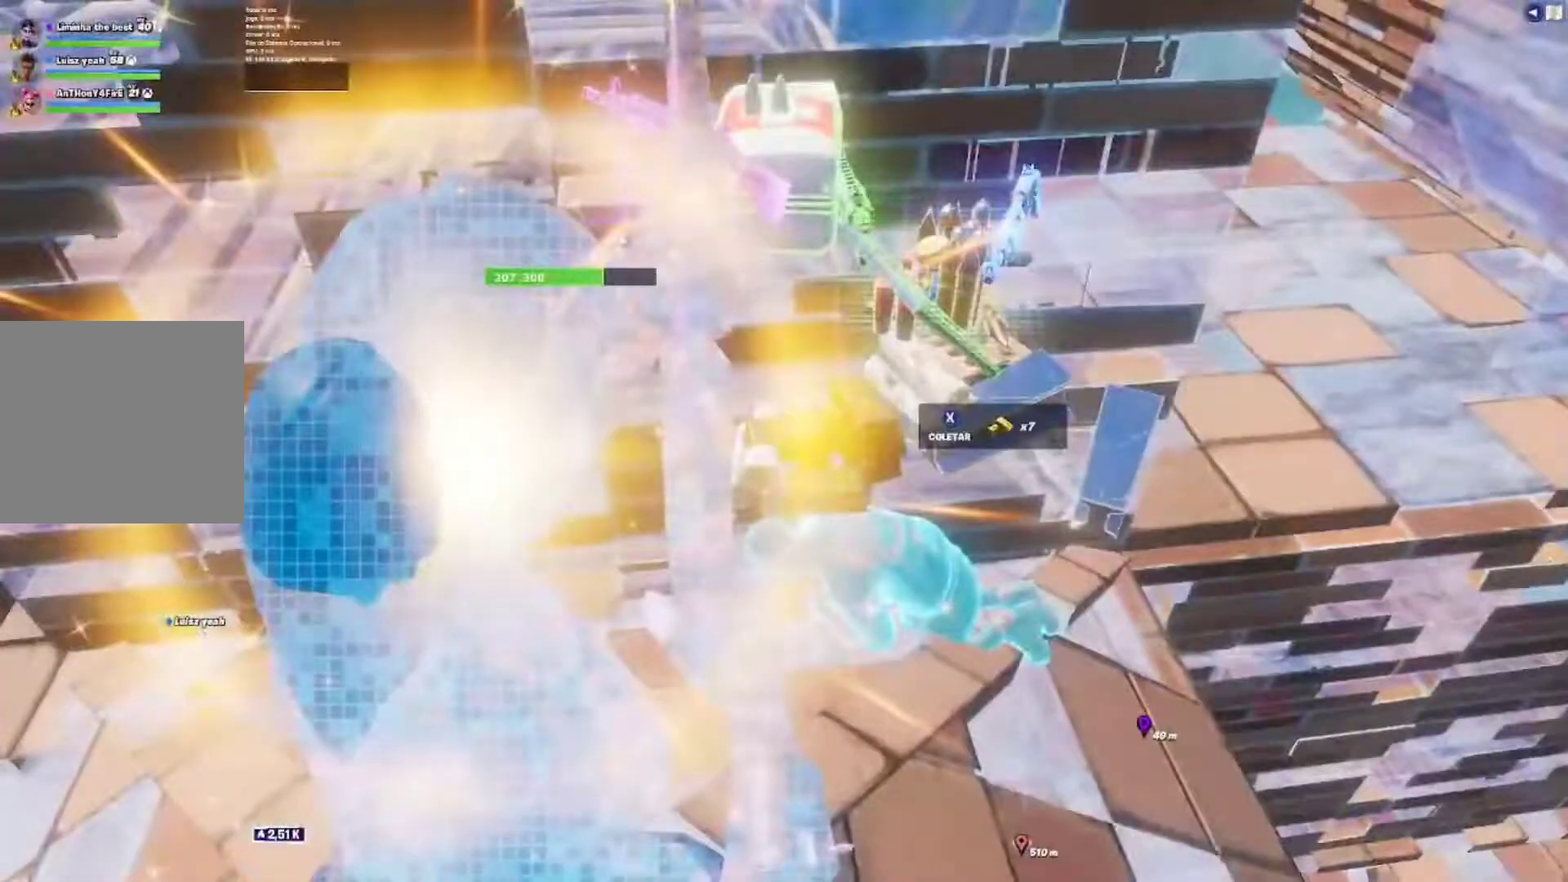
{"dt_ms": 500, "buttons": [], "left_stick": "center", "right_stick": "right", "events": [[33, "SELECT", "down"], [167, "SELECT", "up"], [317, "right_stick", "right"], [333, "left_stick", "up-right"], [483, "left_stick", "center"]]}
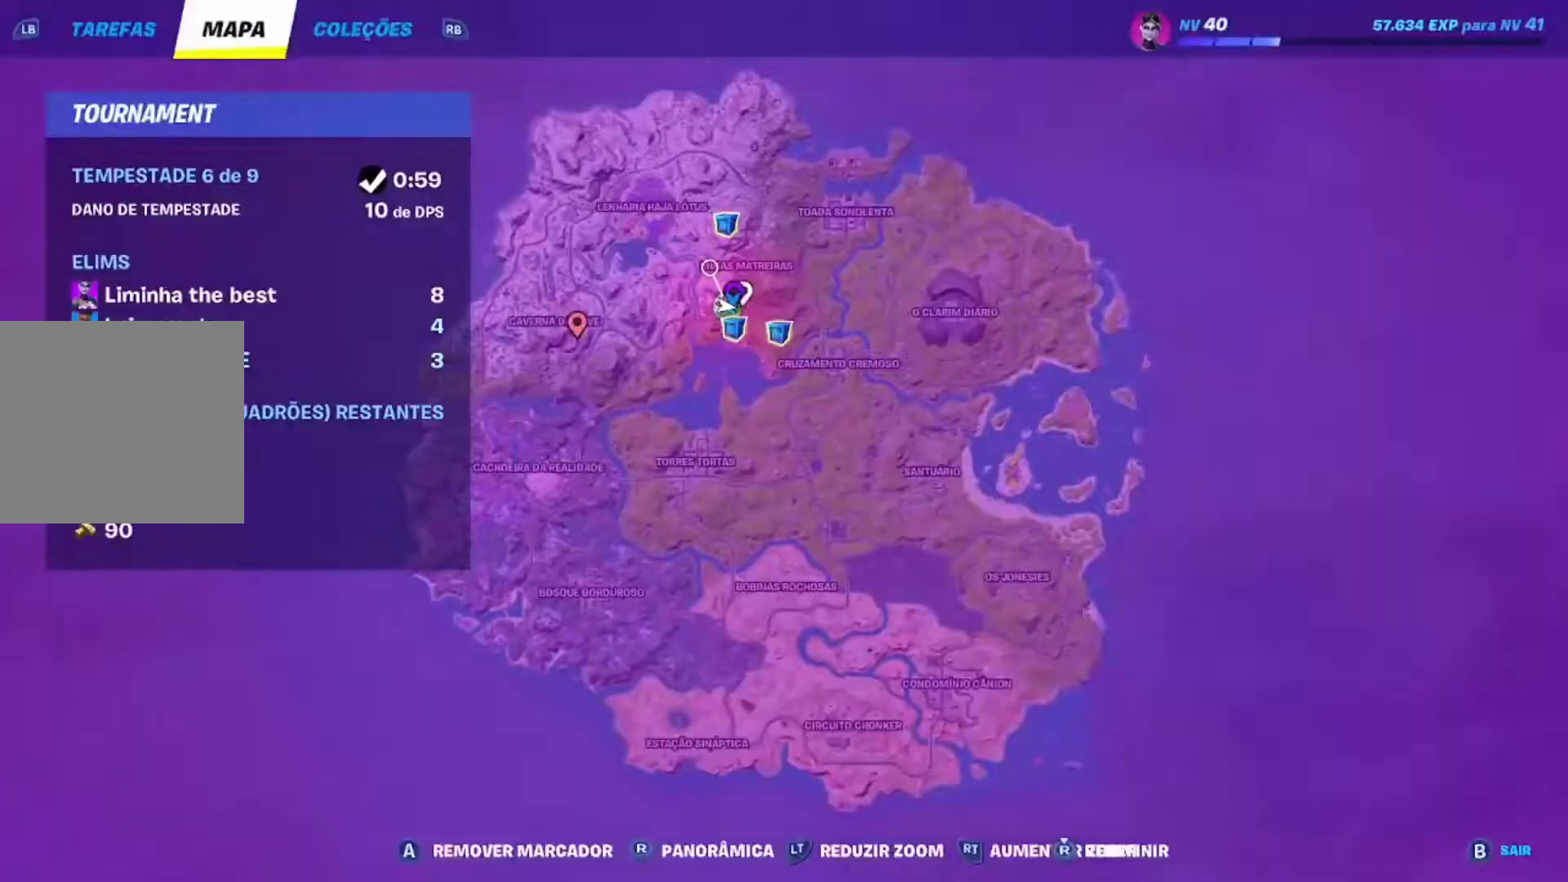
{"dt_ms": 500, "buttons": [], "left_stick": "up", "right_stick": "center", "events": [[17, "right_stick", "center"], [167, "SELECT", "down"], [267, "SELECT", "up"], [450, "left_stick", "up"]]}
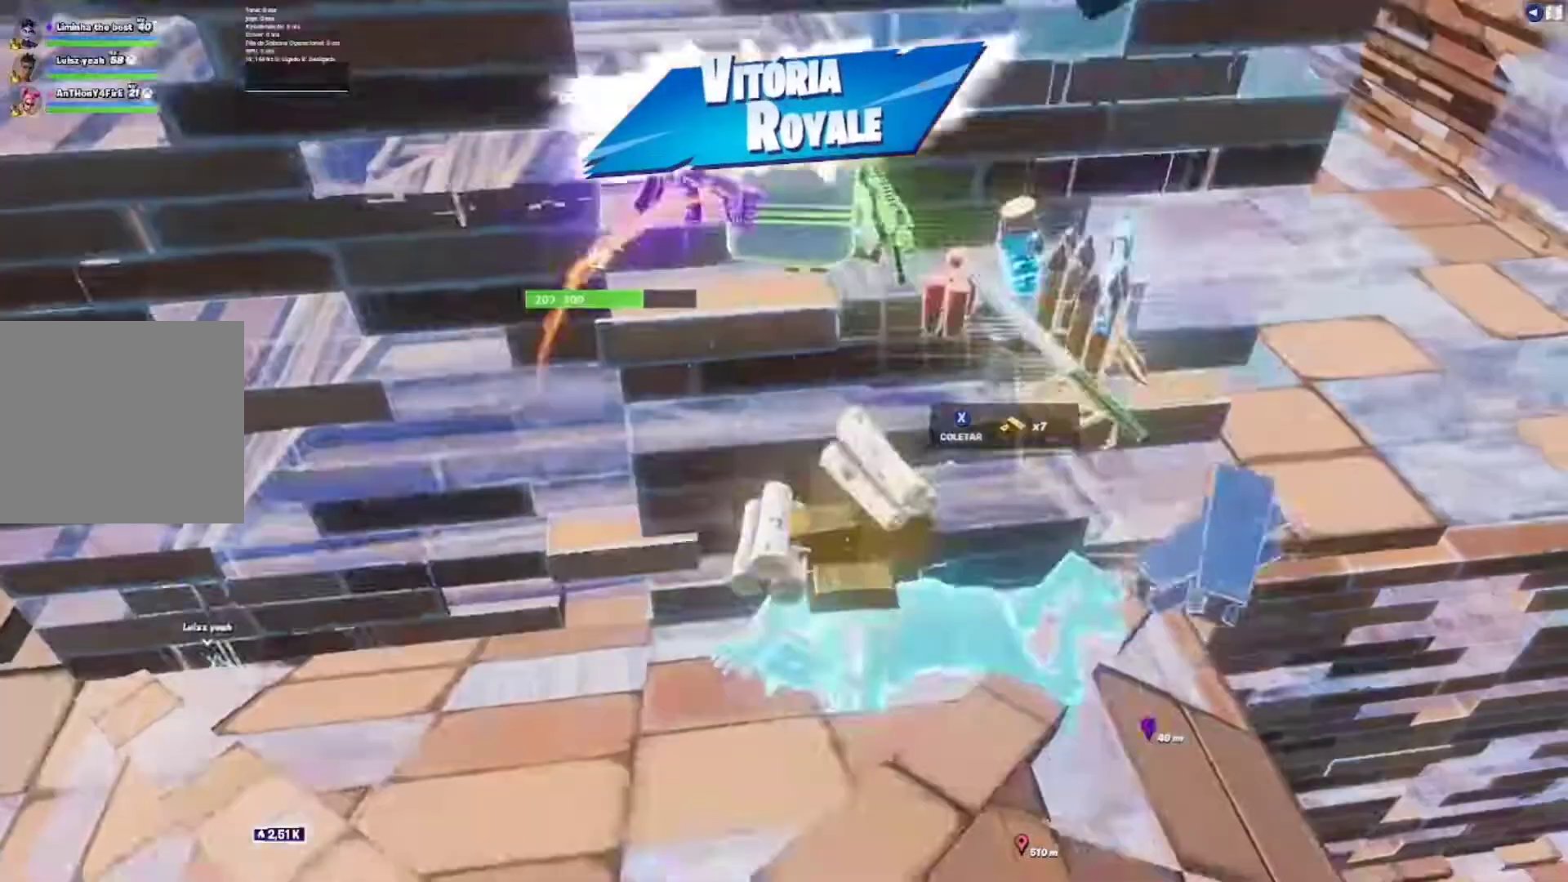
{"dt_ms": 500, "buttons": [], "left_stick": "up", "right_stick": "right"}
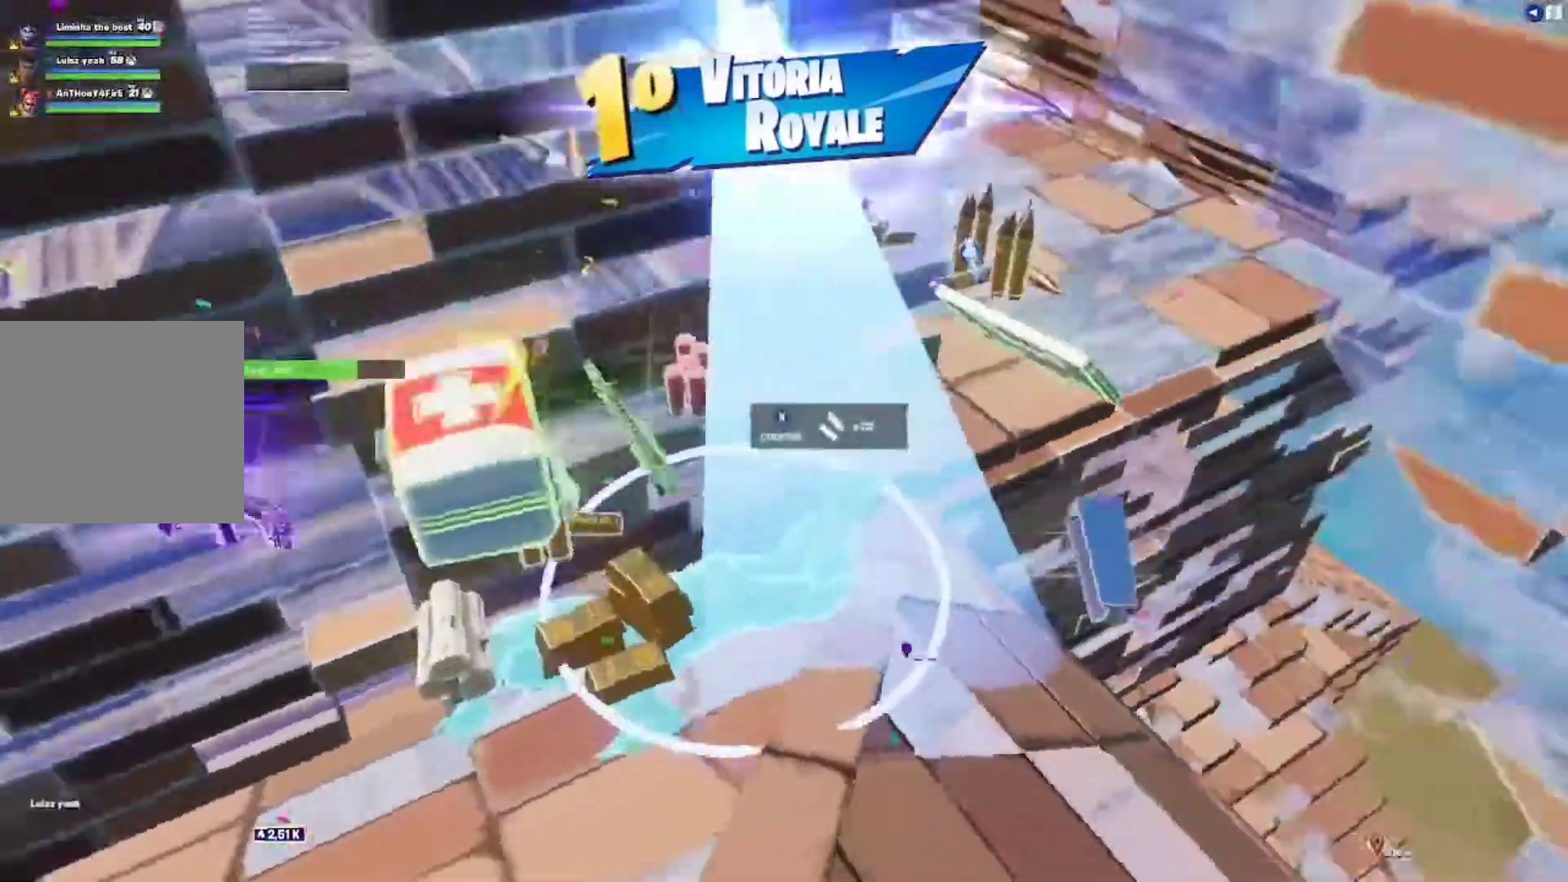
{"dt_ms": 500, "buttons": [], "left_stick": "up-left", "right_stick": "center", "events": [[17, "left_stick", "up-left"], [367, "right_stick", "center"]]}